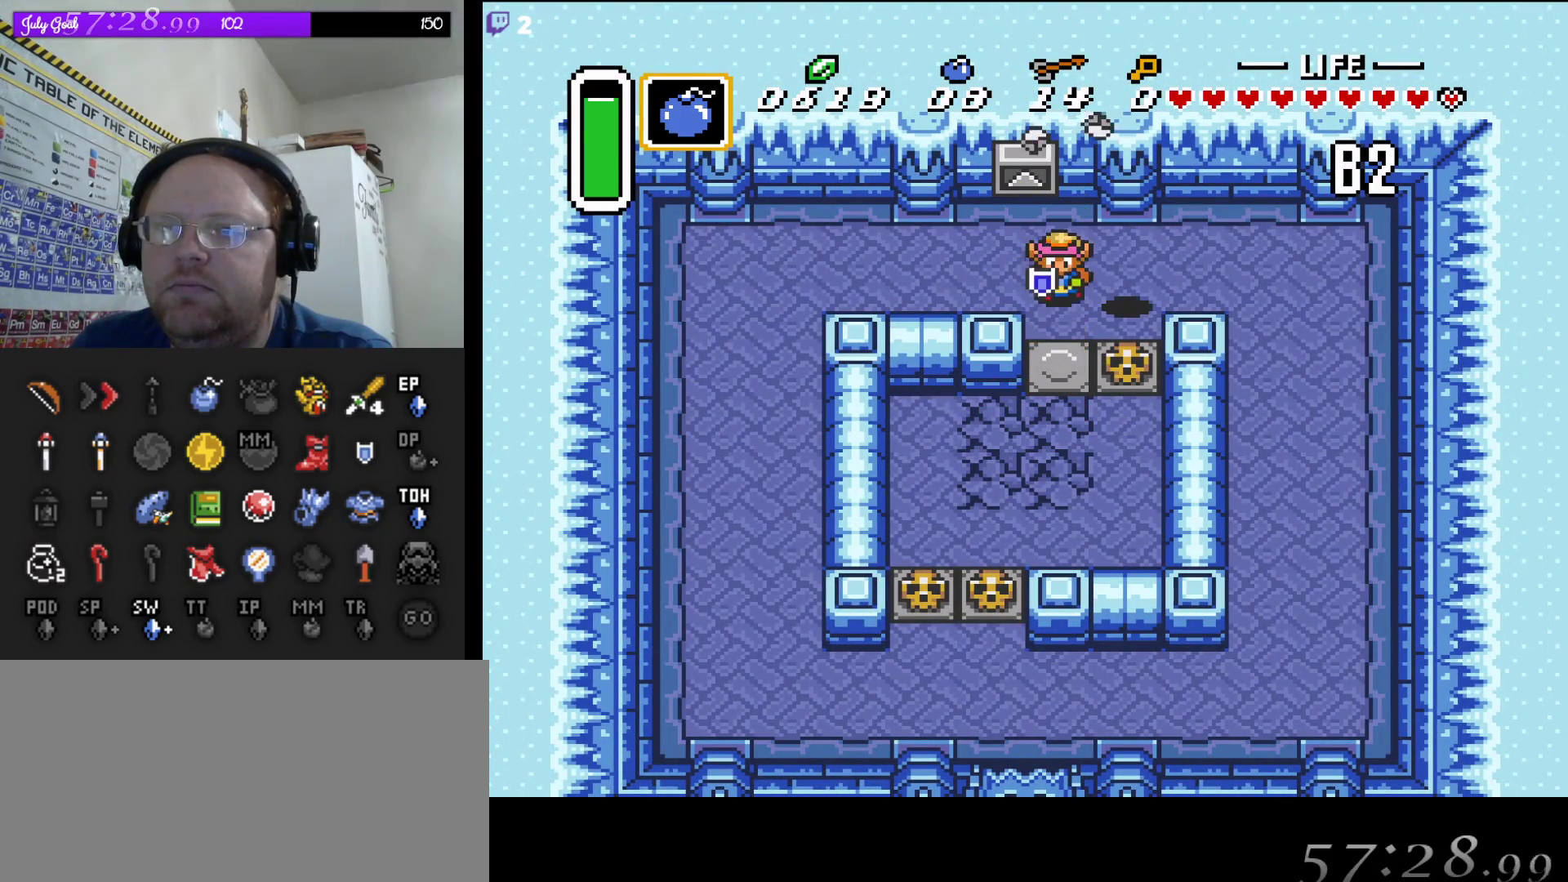
Gameplay with a controller (Nintendo layout); each line is a JSON object with the inputs held at the frame after it. "events" lists button and stick changes between this image and that frame as [ms after this image, input, new state], when the widget could be followed in between. Not read: L3 R3.
{"buttons": ["DPAD_DOWN"], "events": [[233, "DPAD_LEFT", "down"], [250, "Y", "down"], [283, "DPAD_DOWN", "up"], [367, "DPAD_DOWN", "down"], [400, "Y", "up"], [417, "DPAD_LEFT", "up"]]}
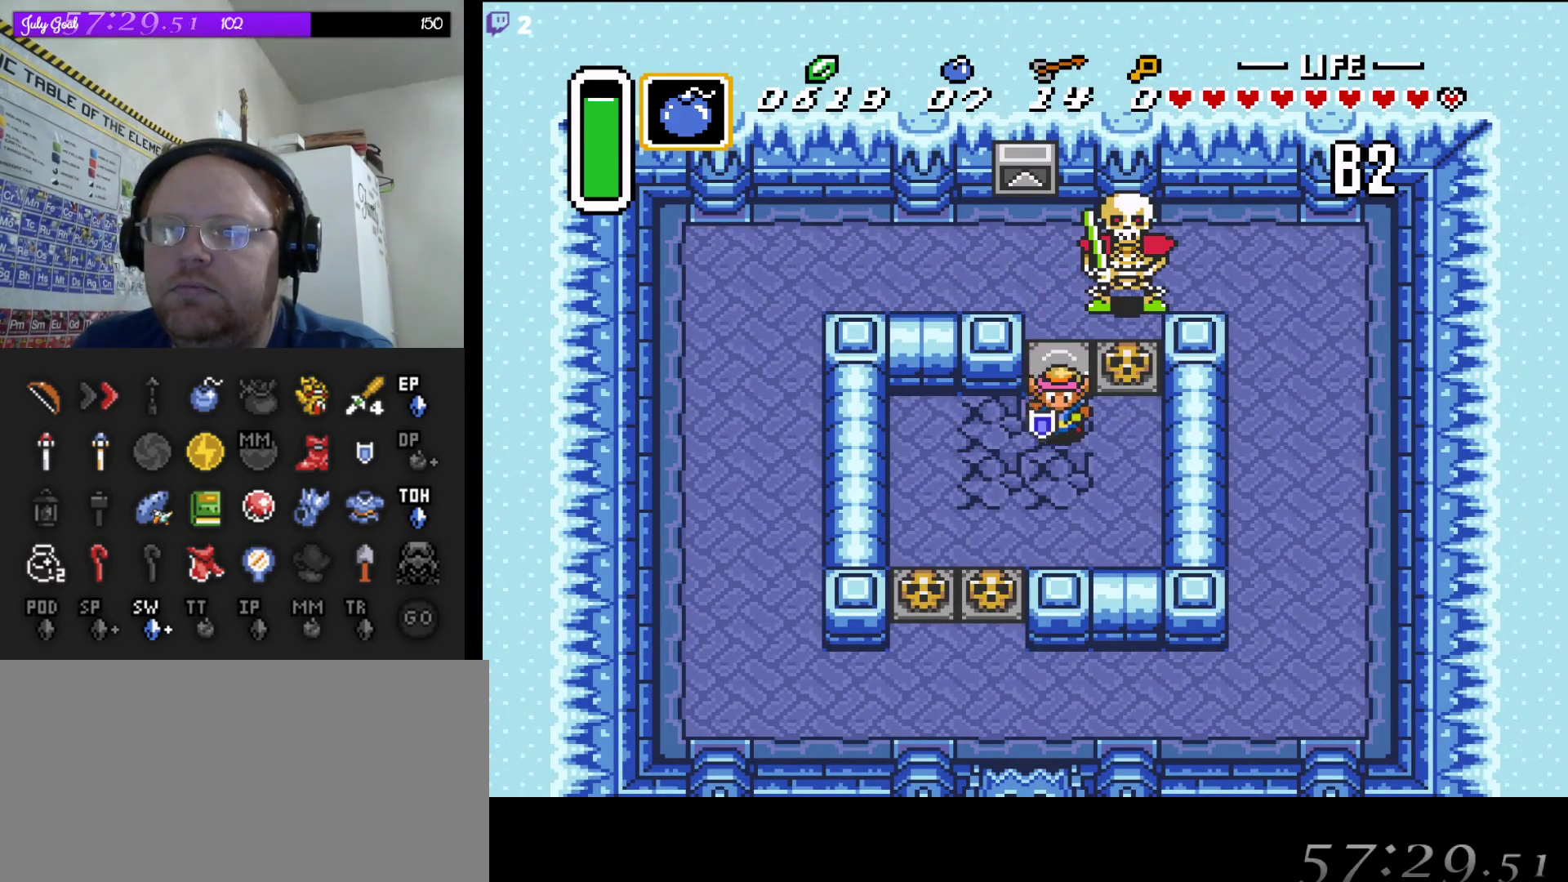
{"buttons": ["DPAD_DOWN", "DPAD_LEFT"], "events": [[50, "DPAD_LEFT", "down"], [167, "DPAD_DOWN", "up"], [450, "DPAD_DOWN", "down"]]}
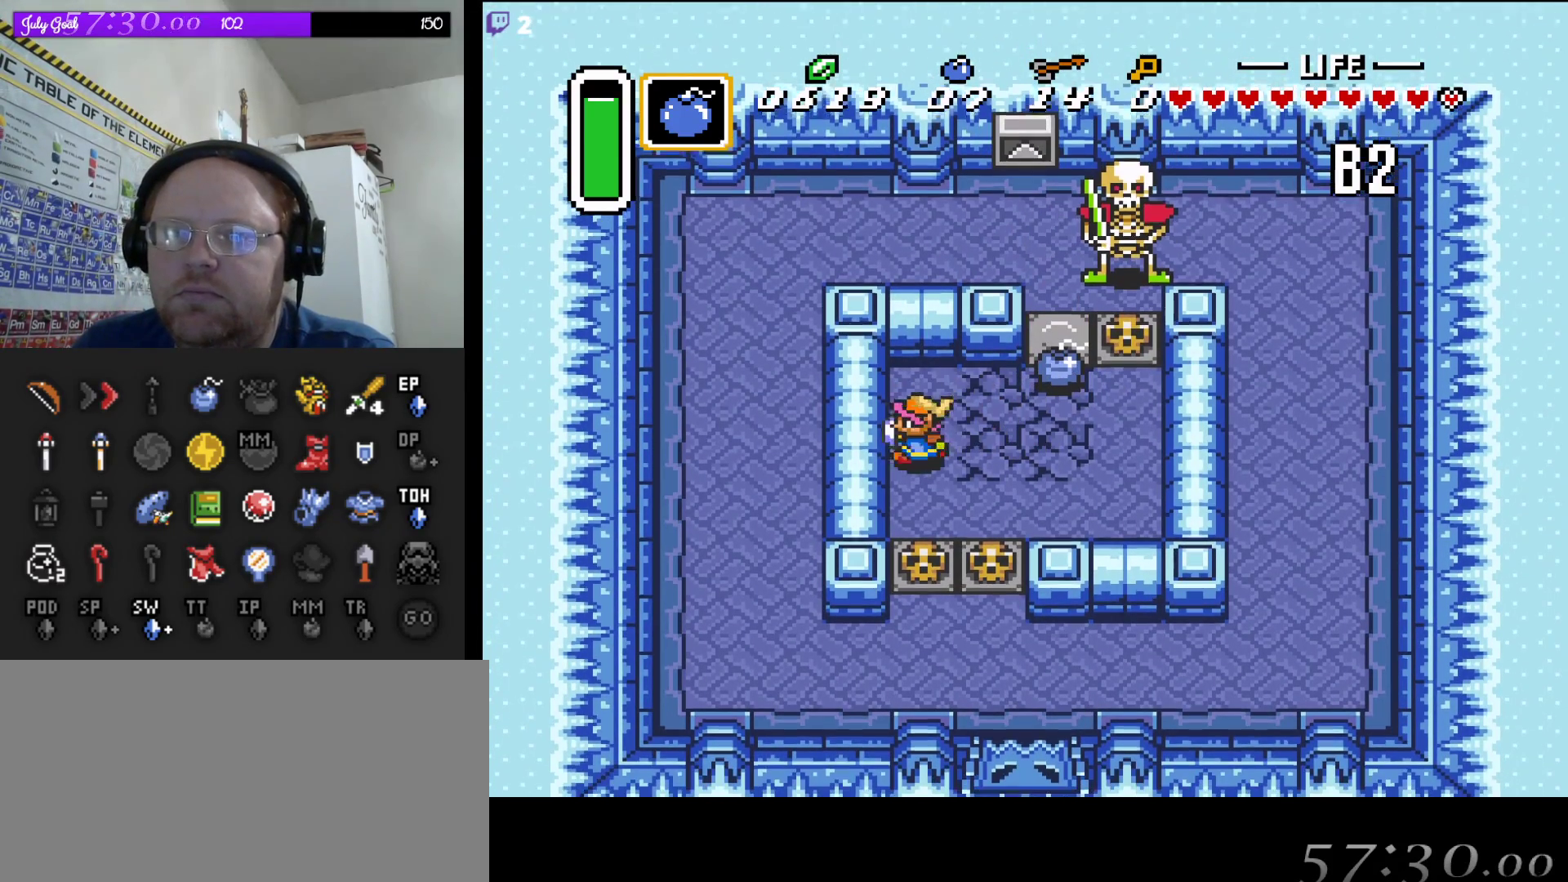
{"buttons": ["DPAD_DOWN"], "events": [[33, "DPAD_LEFT", "up"], [267, "A", "down"], [450, "A", "up"]]}
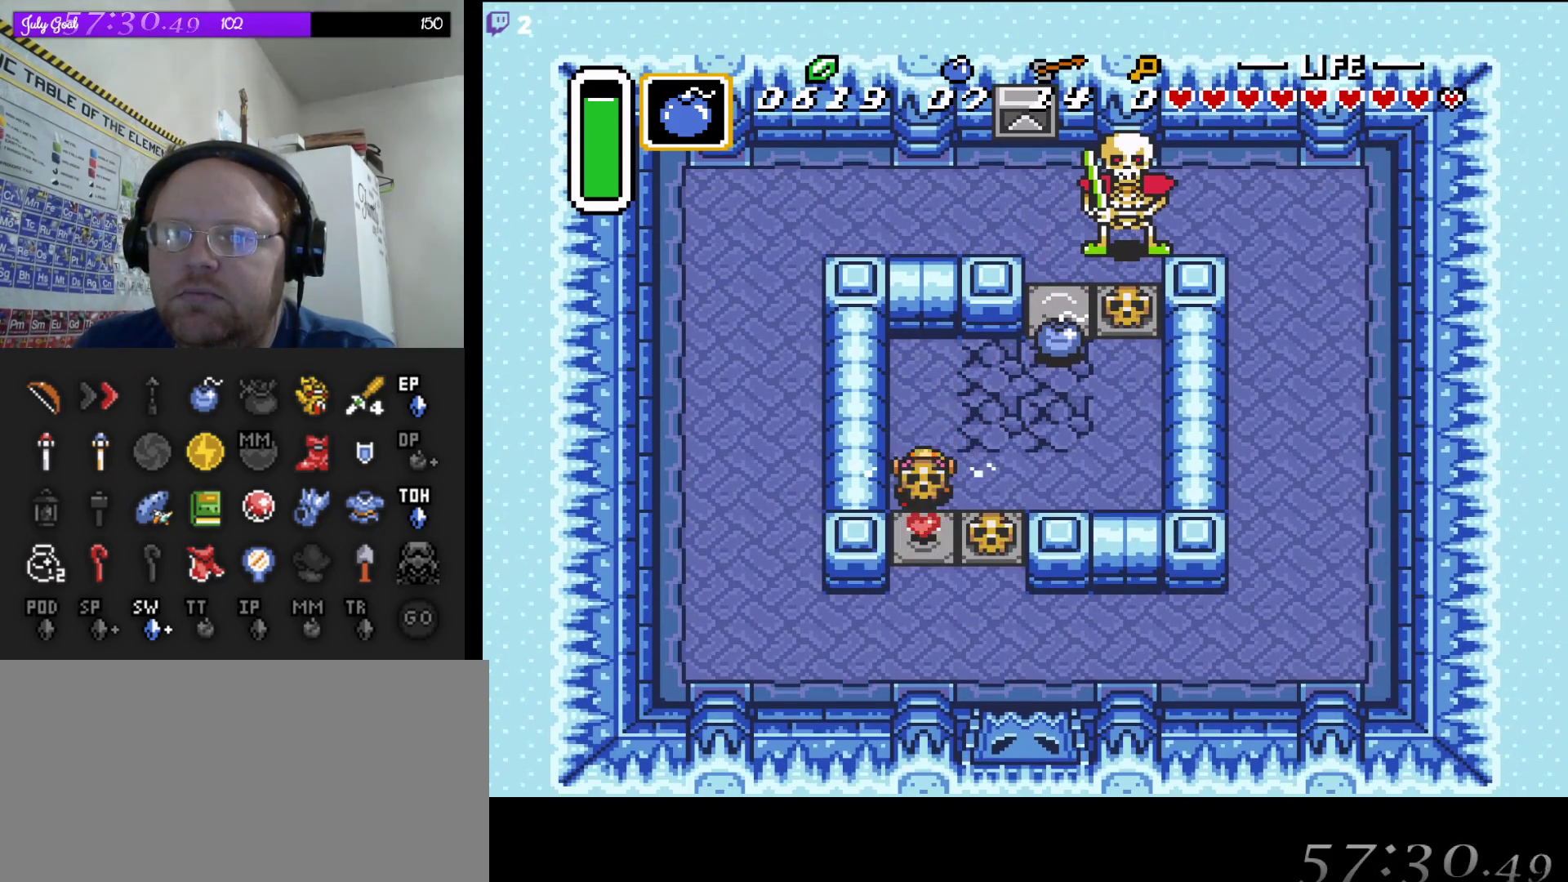
{"buttons": [], "events": [[367, "DPAD_DOWN", "up"]]}
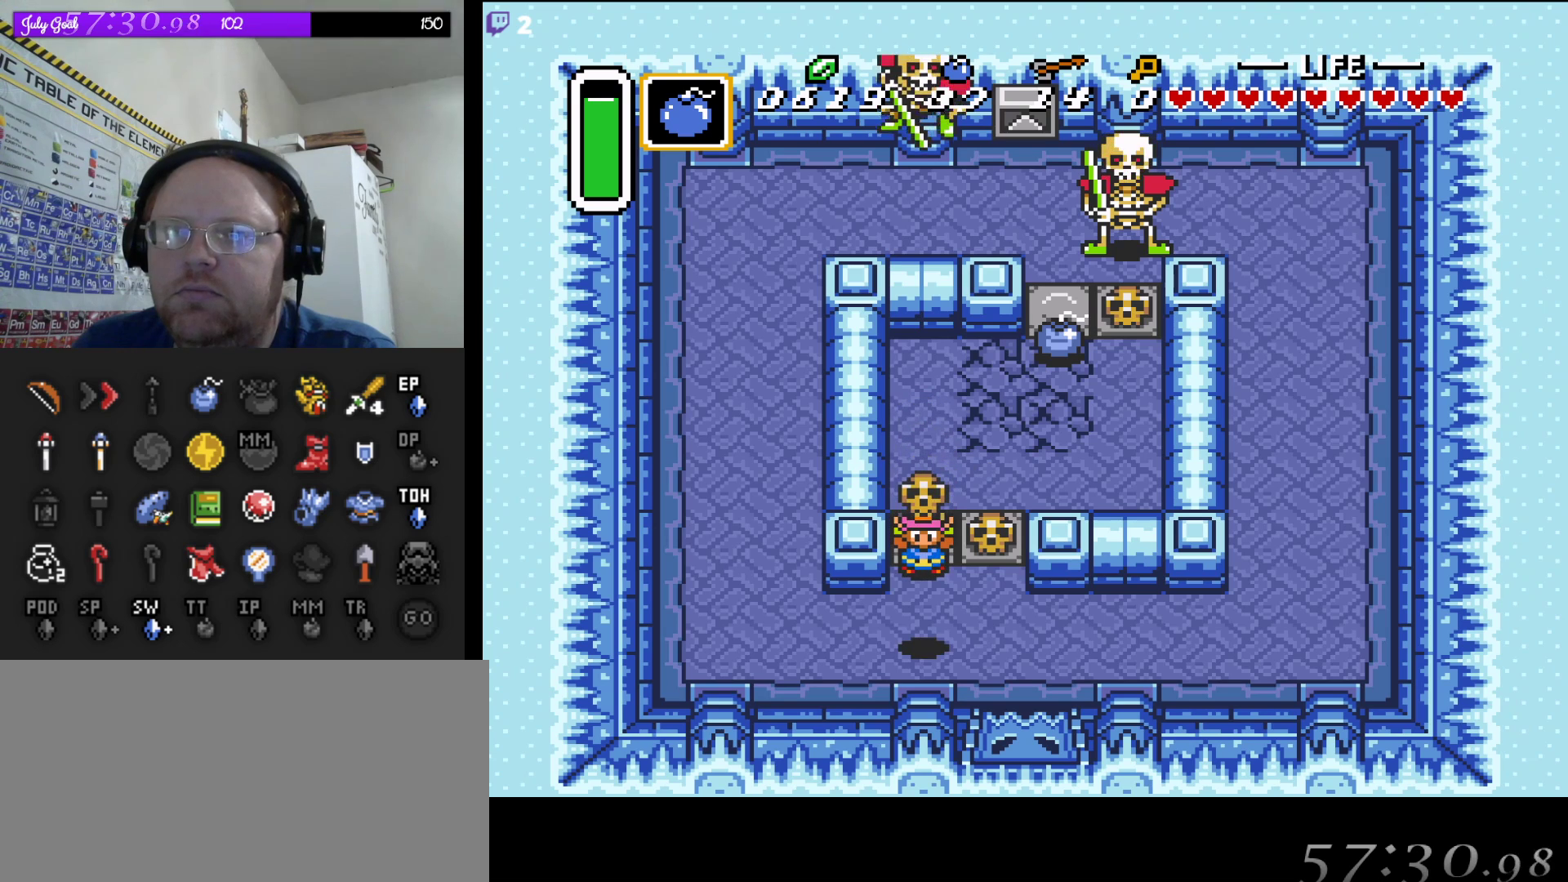
{"buttons": ["DPAD_DOWN", "DPAD_RIGHT"], "events": [[300, "DPAD_RIGHT", "down"], [300, "DPAD_UP", "down"], [333, "DPAD_UP", "up"], [350, "DPAD_DOWN", "down"]]}
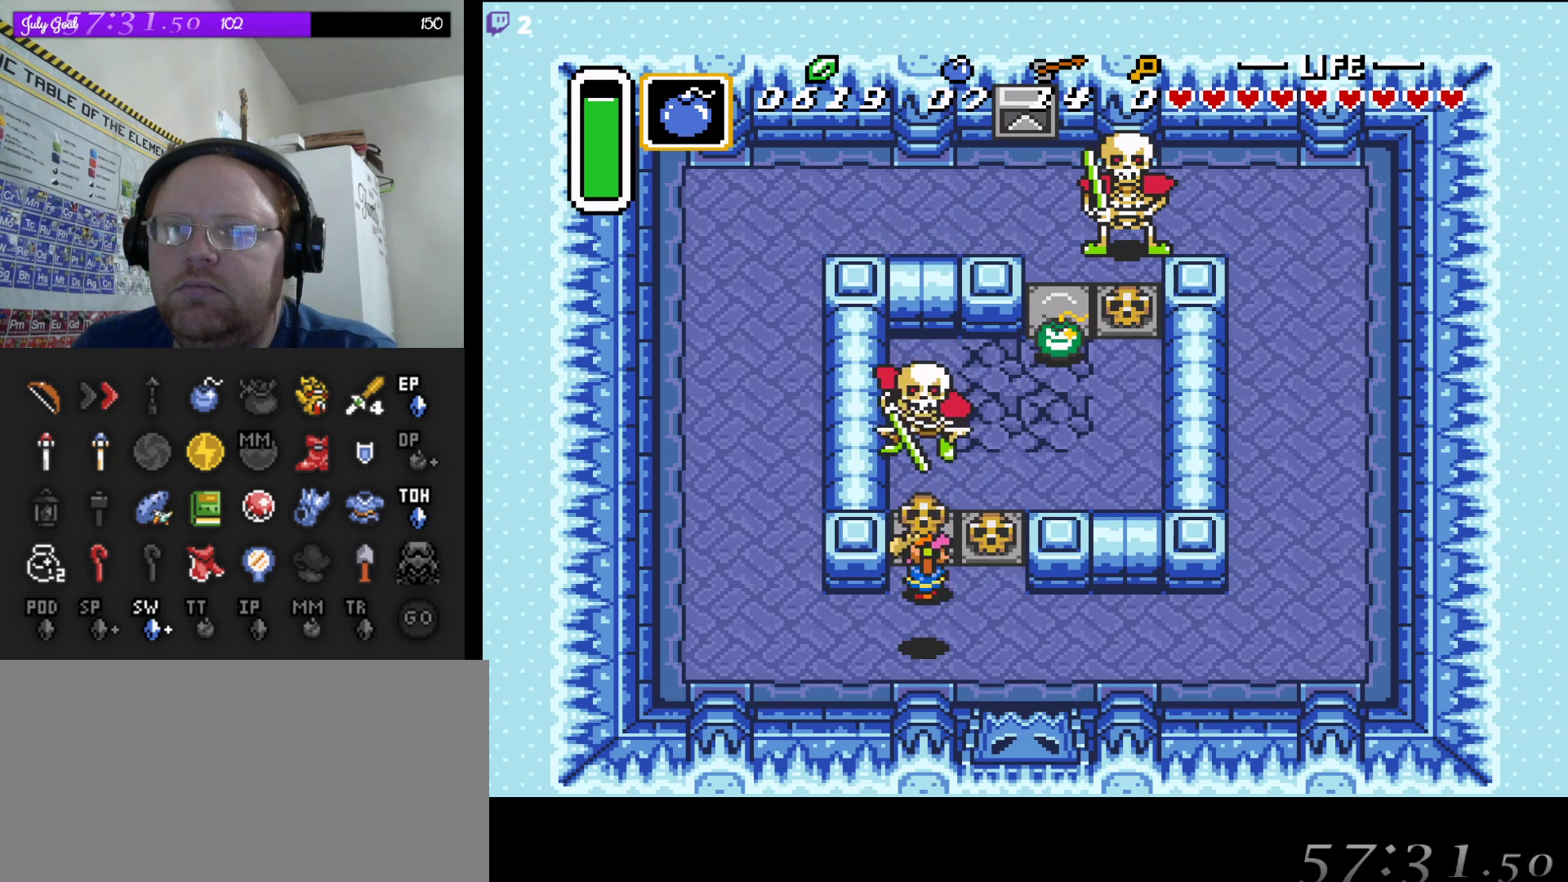
{"buttons": ["A"], "events": [[50, "DPAD_RIGHT", "up"], [250, "DPAD_DOWN", "up"], [250, "DPAD_LEFT", "down"], [267, "DPAD_LEFT", "up"], [283, "DPAD_UP", "down"], [417, "A", "down"], [433, "DPAD_UP", "up"]]}
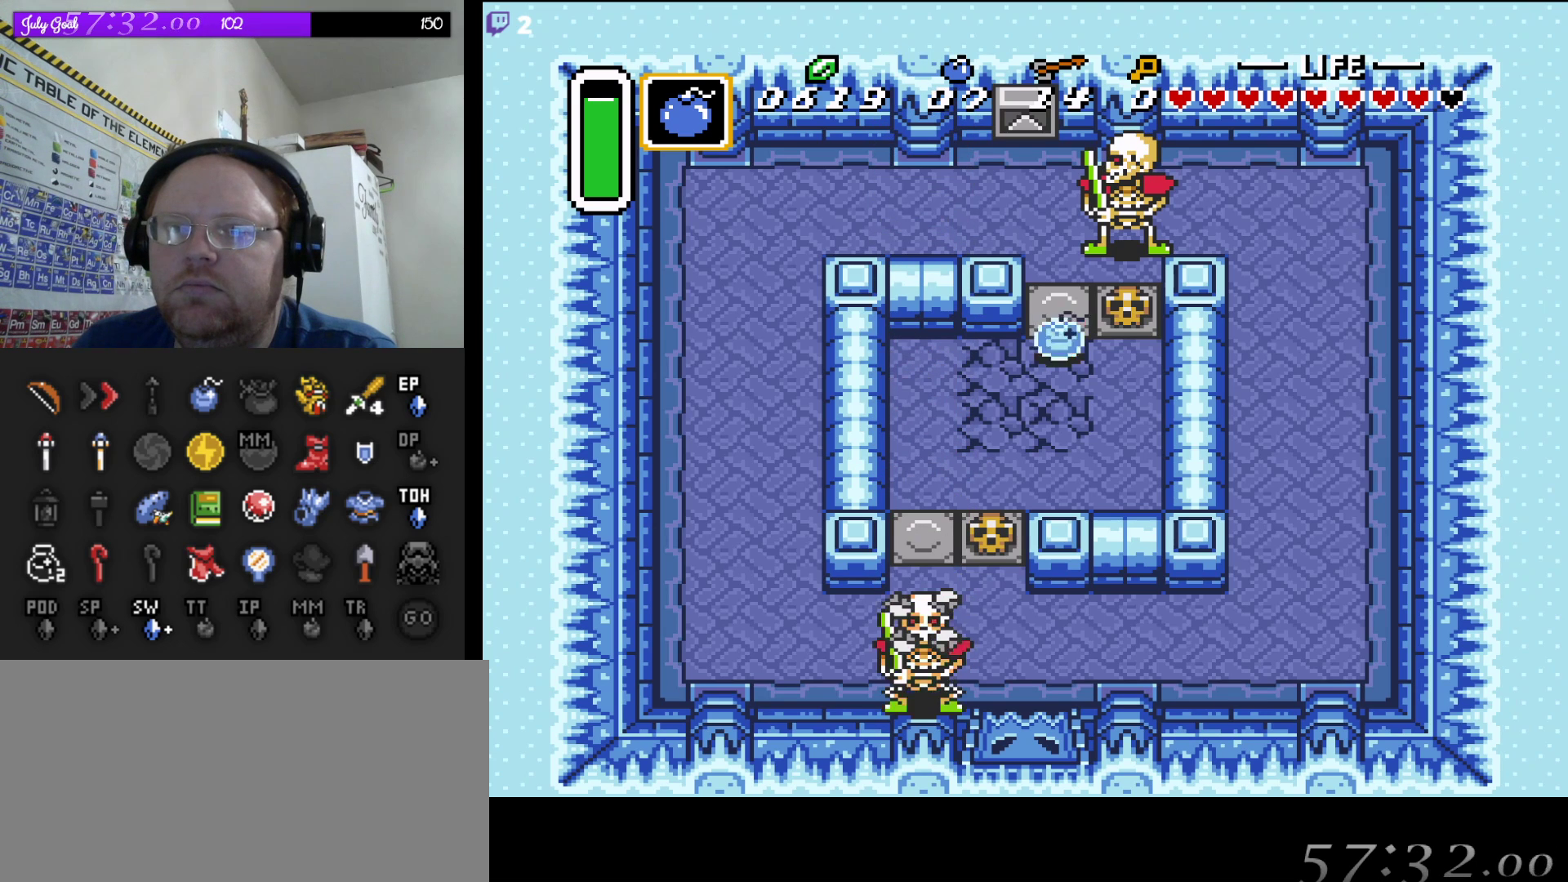
{"buttons": [], "events": [[67, "A", "up"]]}
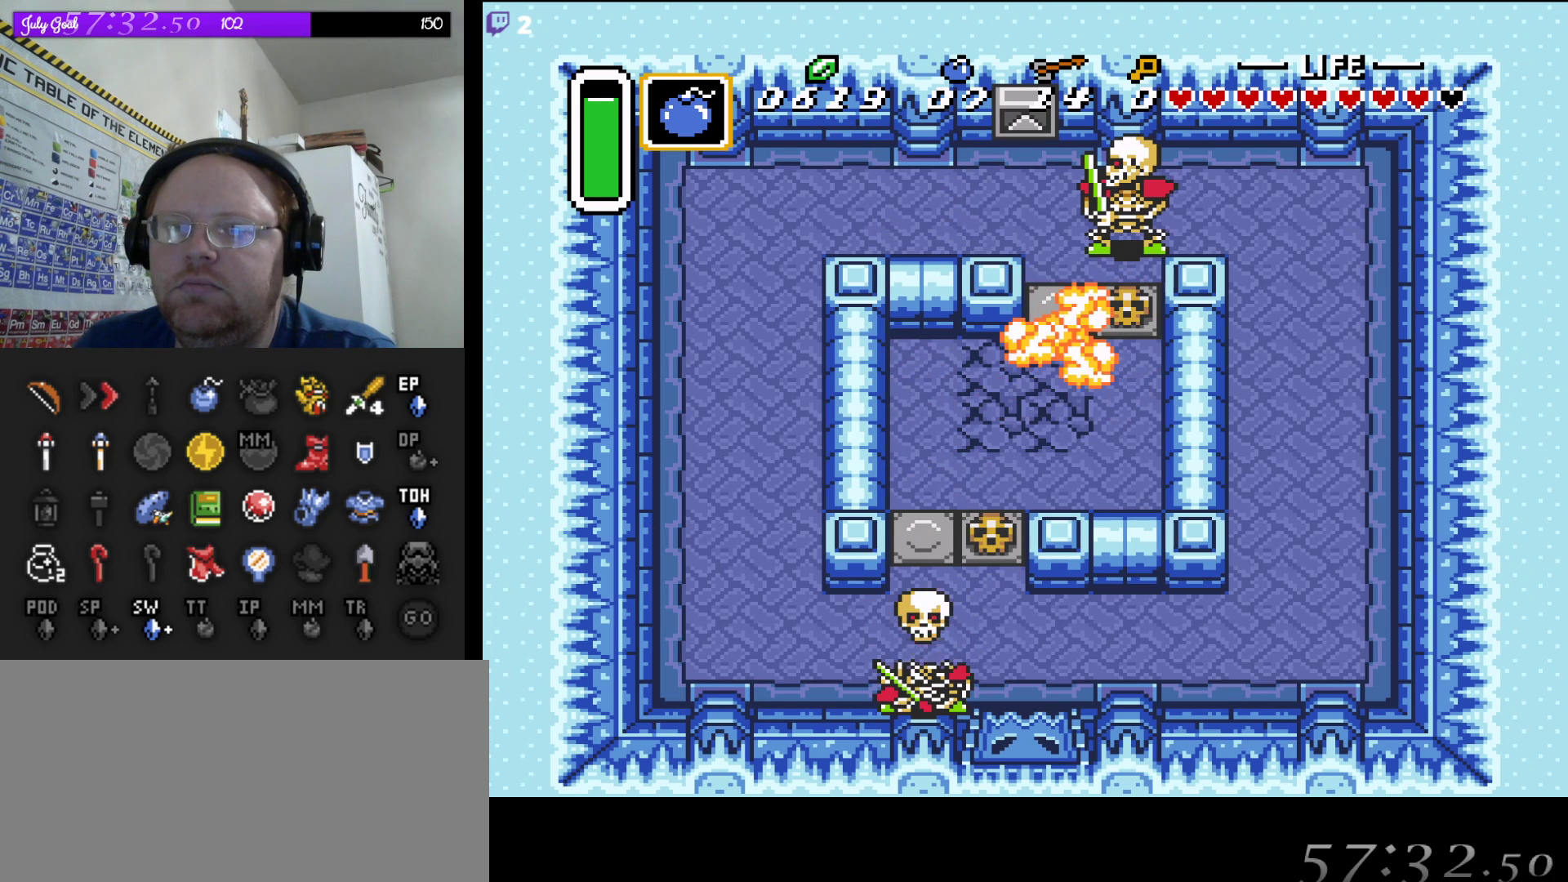
{"buttons": ["DPAD_LEFT"], "events": [[117, "DPAD_UP", "down"], [283, "DPAD_UP", "up"], [300, "DPAD_LEFT", "down"]]}
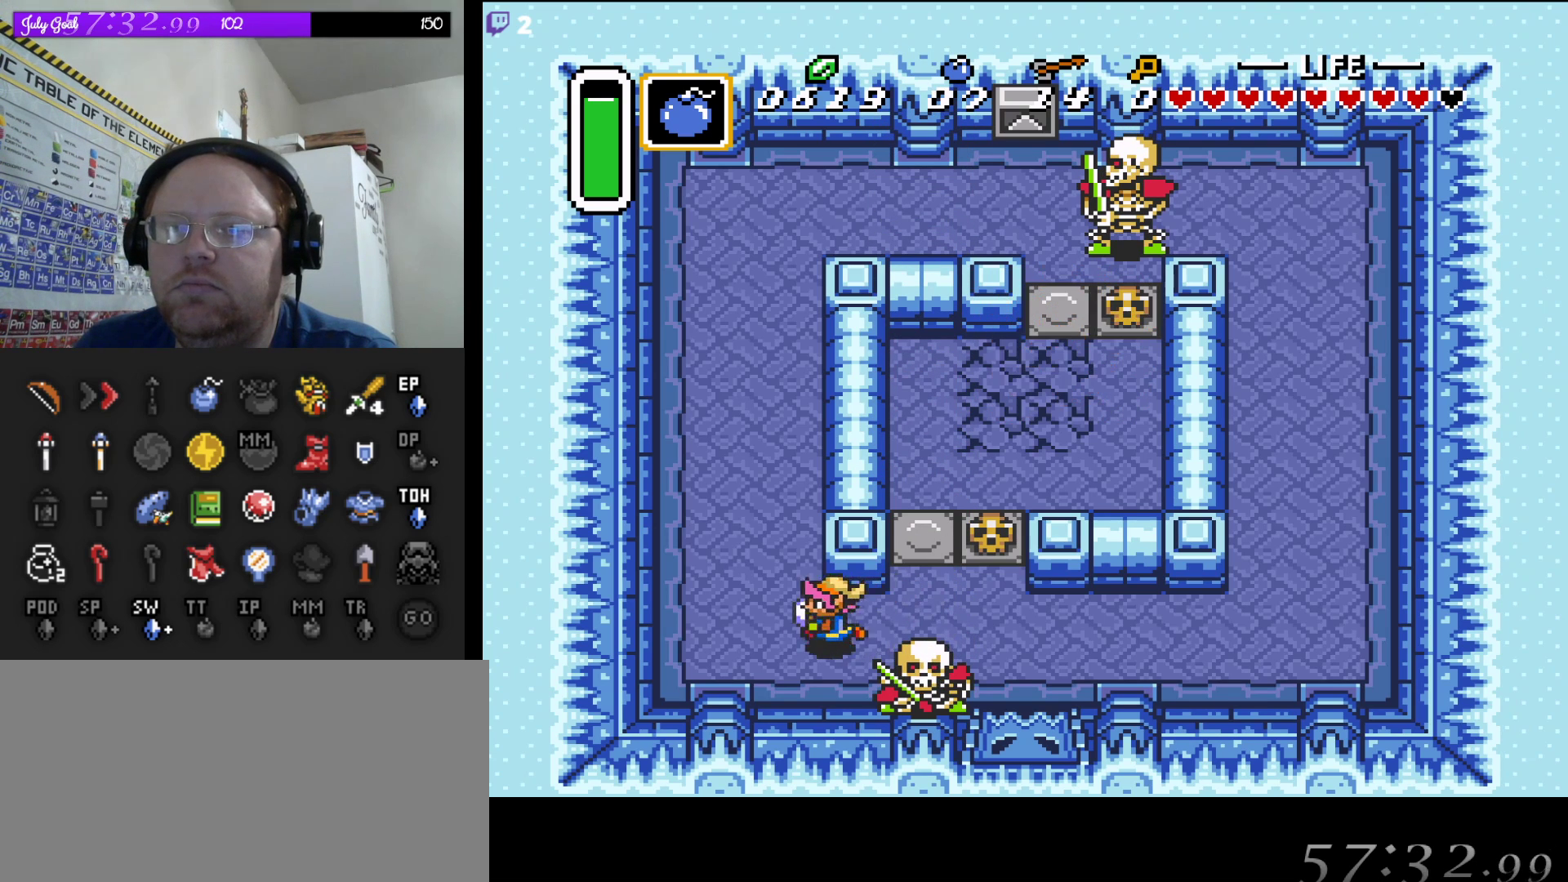
{"buttons": [], "events": [[67, "DPAD_LEFT", "up"], [117, "DPAD_RIGHT", "down"], [233, "DPAD_RIGHT", "up"]]}
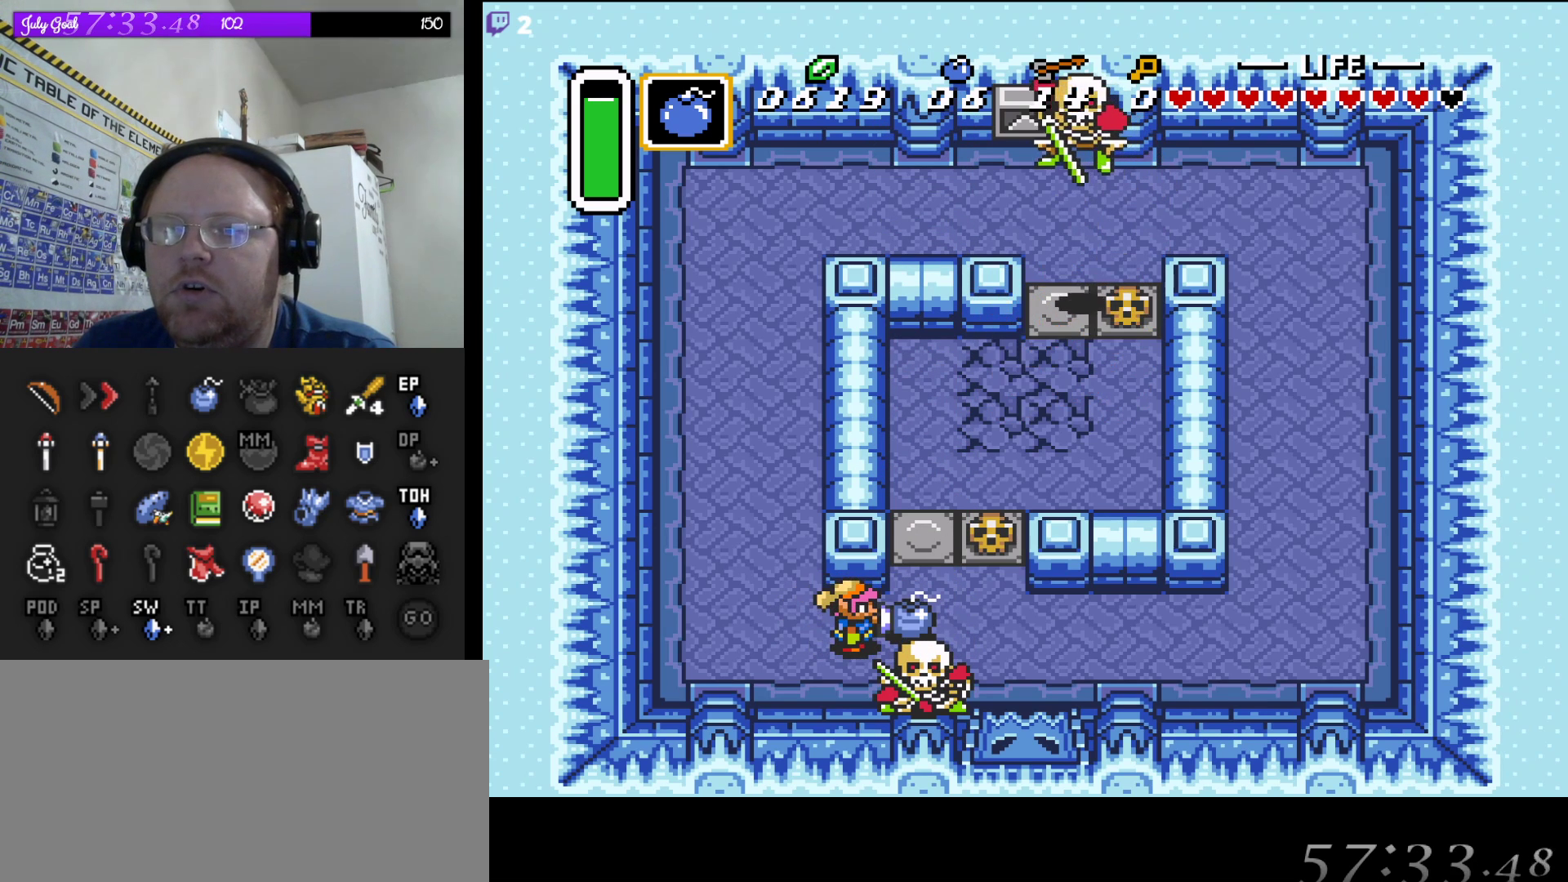
{"buttons": ["DPAD_LEFT"], "events": [[217, "DPAD_DOWN", "down"], [233, "DPAD_LEFT", "down"], [250, "DPAD_DOWN", "up"], [283, "DPAD_DOWN", "down"], [283, "DPAD_LEFT", "up"], [367, "DPAD_LEFT", "down"], [400, "DPAD_DOWN", "up"]]}
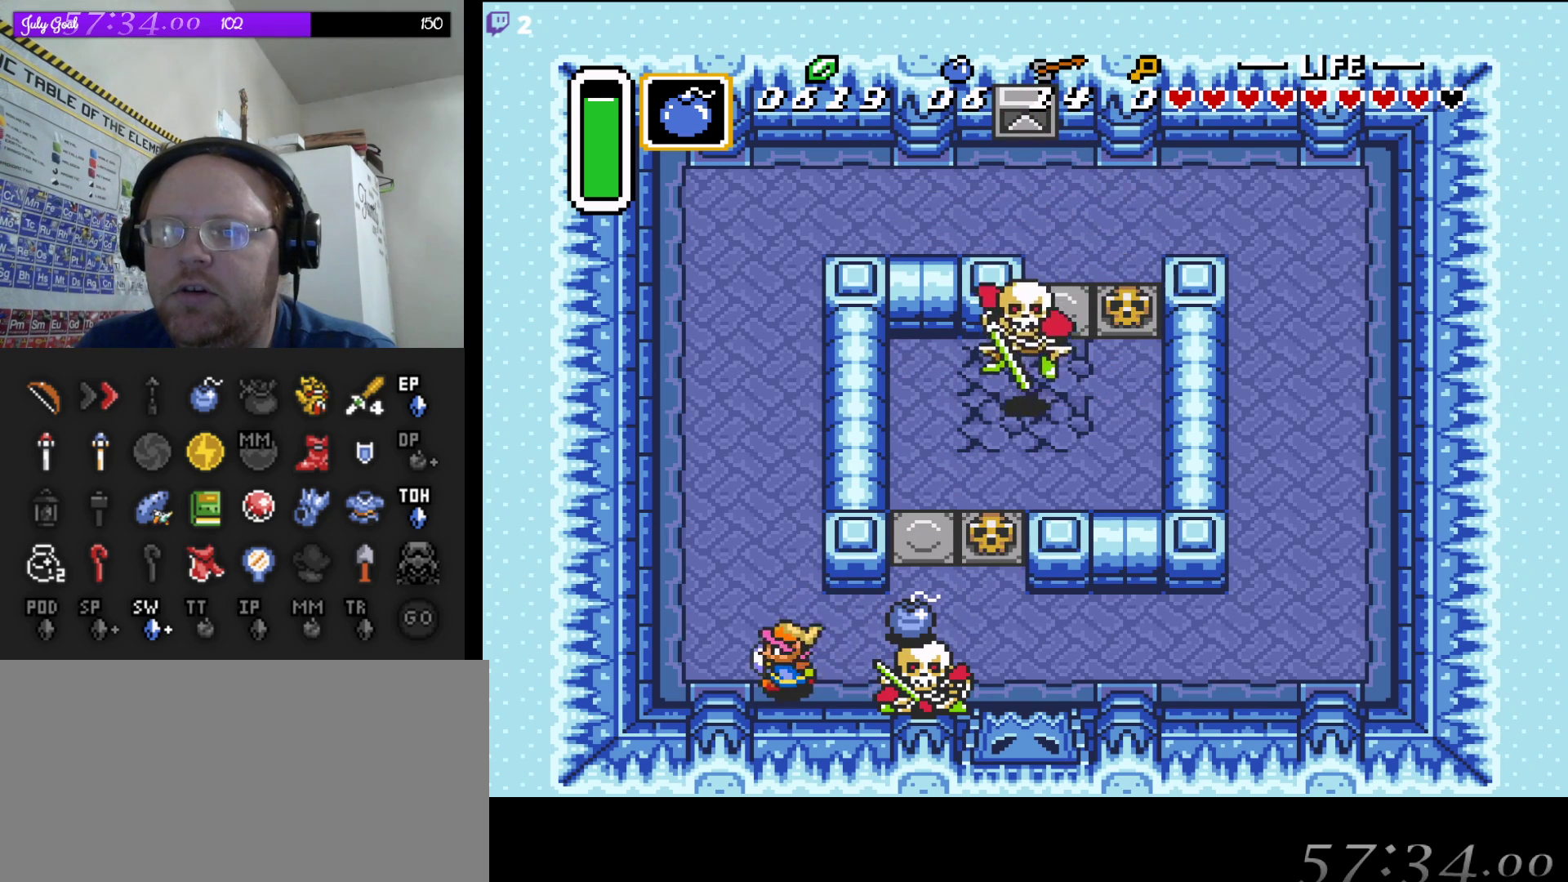
{"buttons": ["DPAD_RIGHT"], "events": [[50, "DPAD_LEFT", "up"], [433, "DPAD_RIGHT", "down"]]}
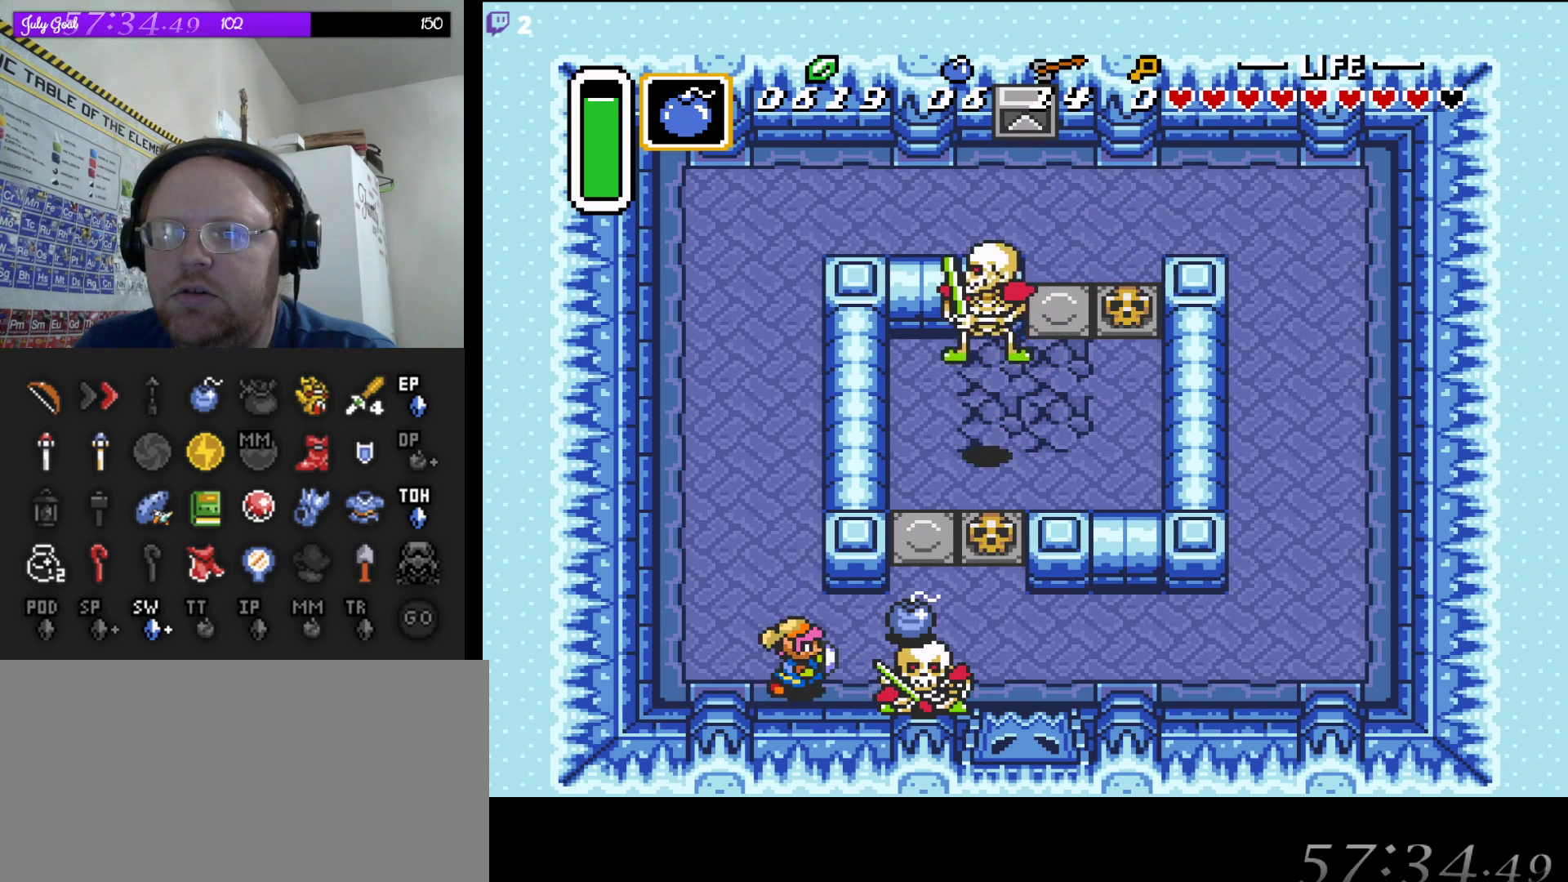
{"buttons": [], "events": [[50, "DPAD_RIGHT", "up"], [283, "DPAD_LEFT", "down"], [433, "DPAD_LEFT", "up"]]}
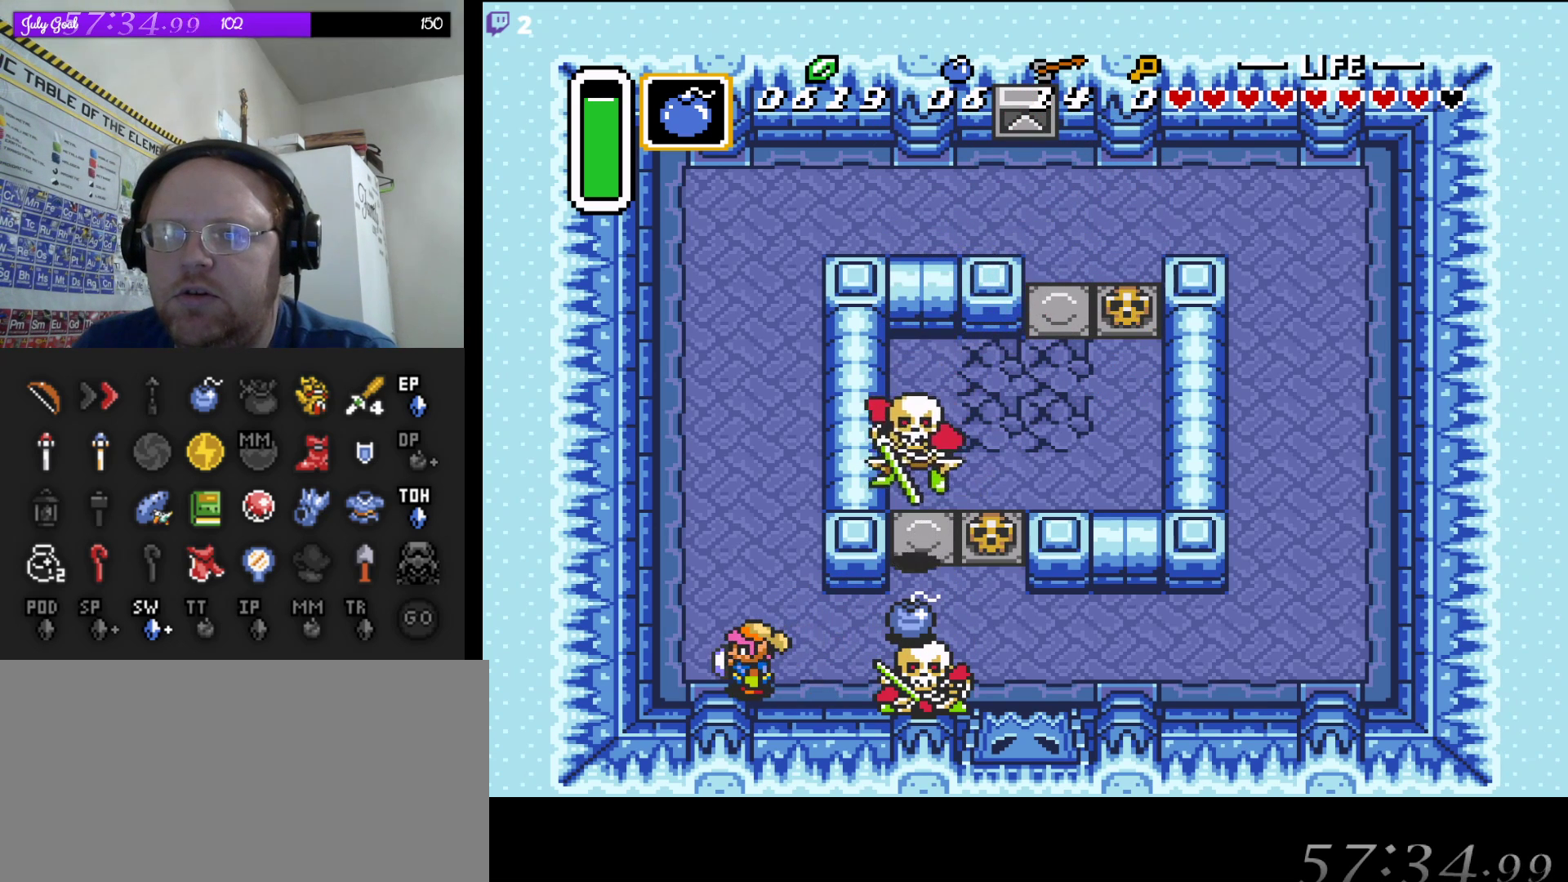
{"buttons": ["DPAD_UP"], "events": [[483, "DPAD_UP", "down"]]}
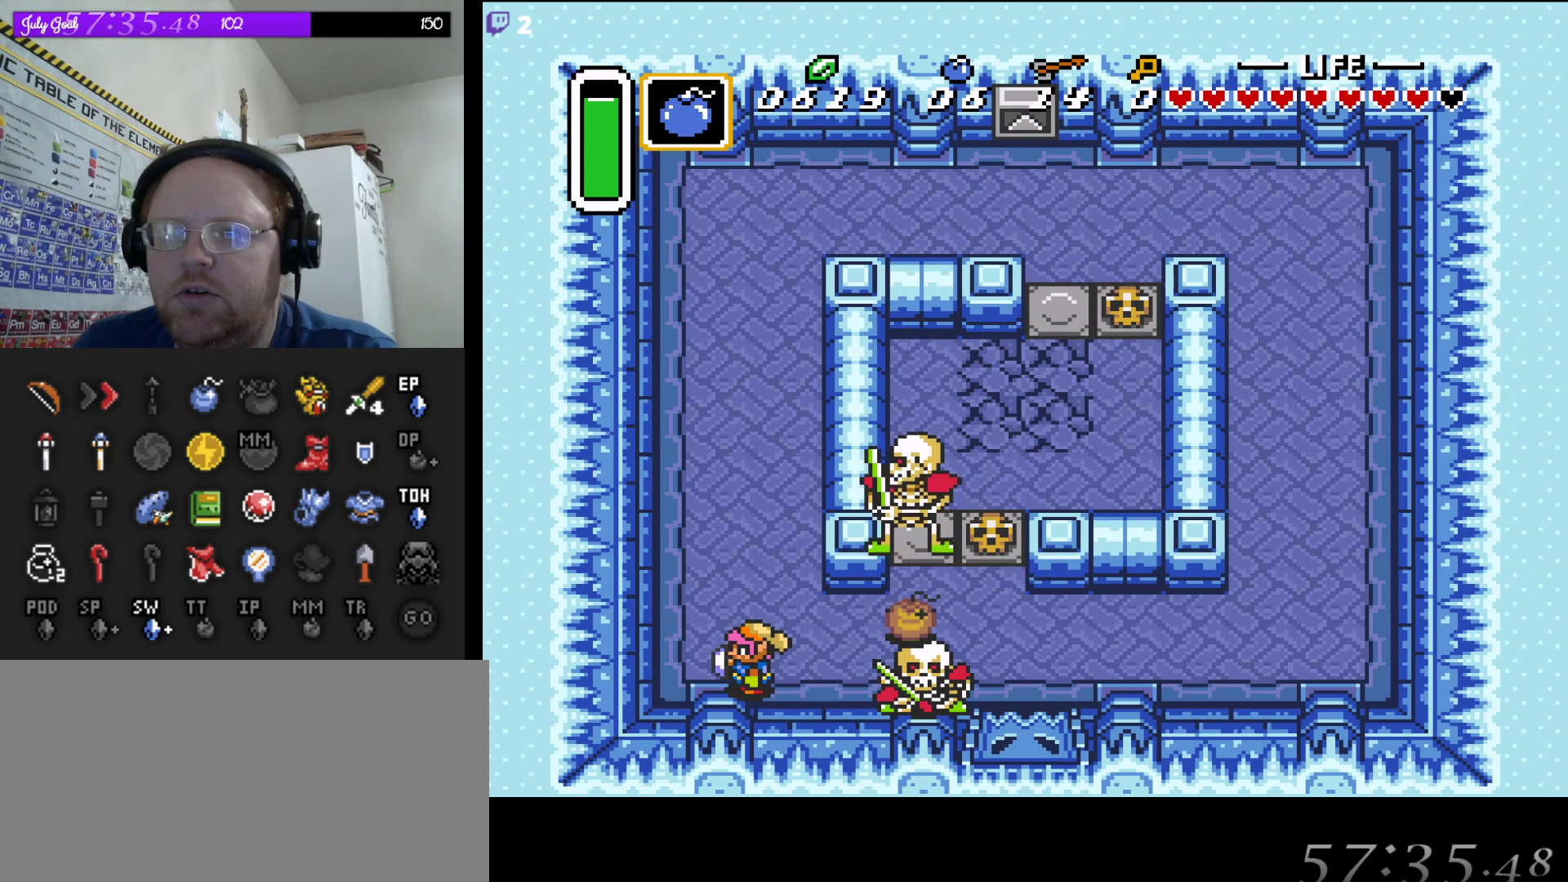
{"buttons": [], "events": [[250, "DPAD_UP", "up"], [350, "DPAD_RIGHT", "down"], [400, "DPAD_RIGHT", "up"]]}
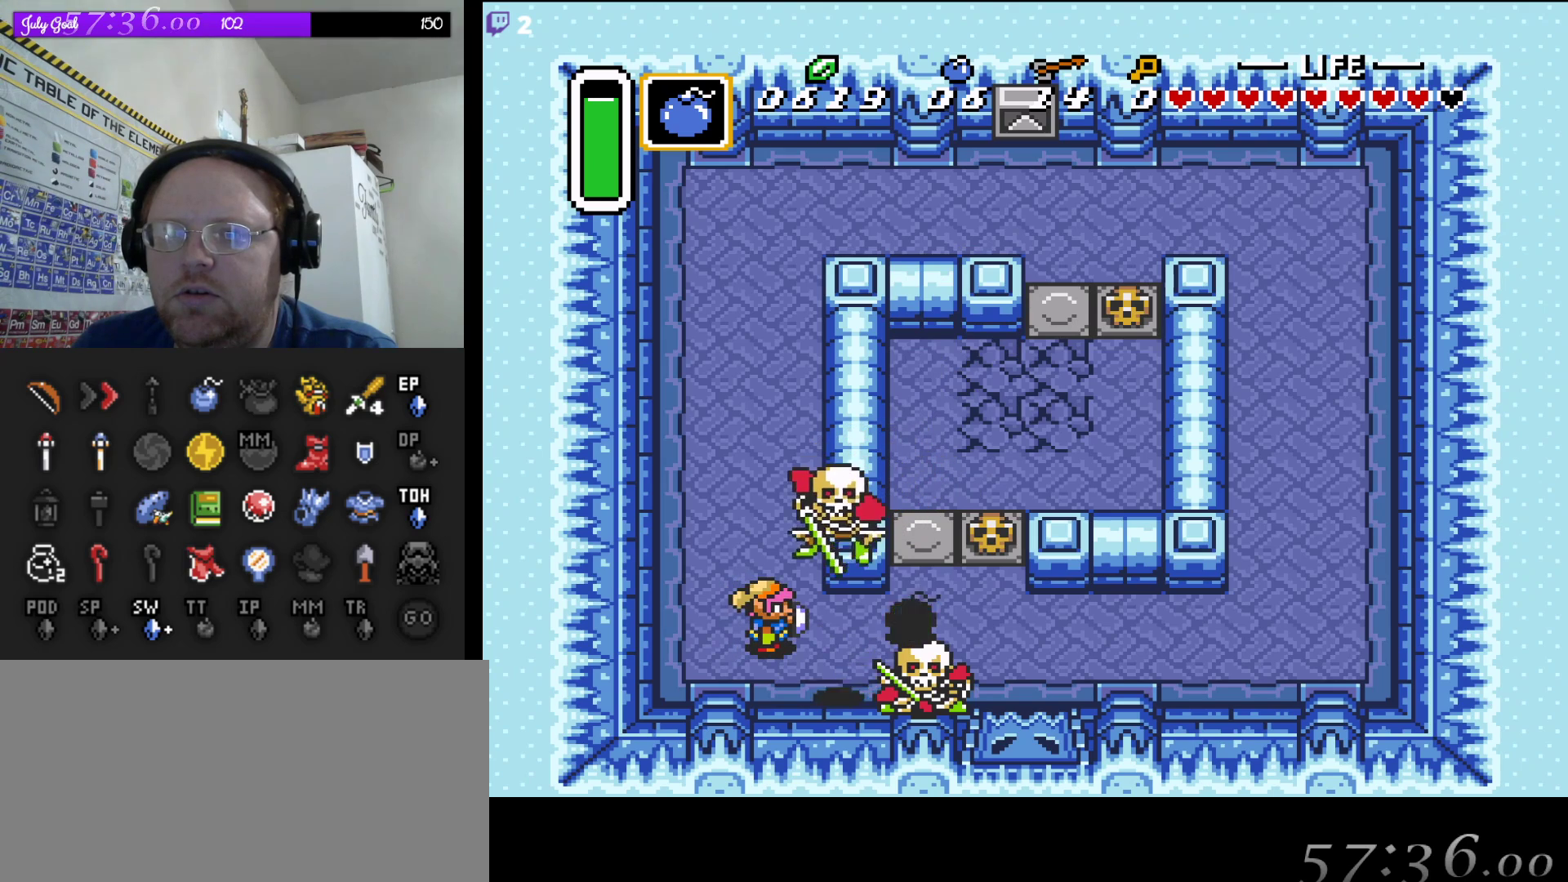
{"buttons": [], "events": [[133, "B", "down"], [200, "B", "up"]]}
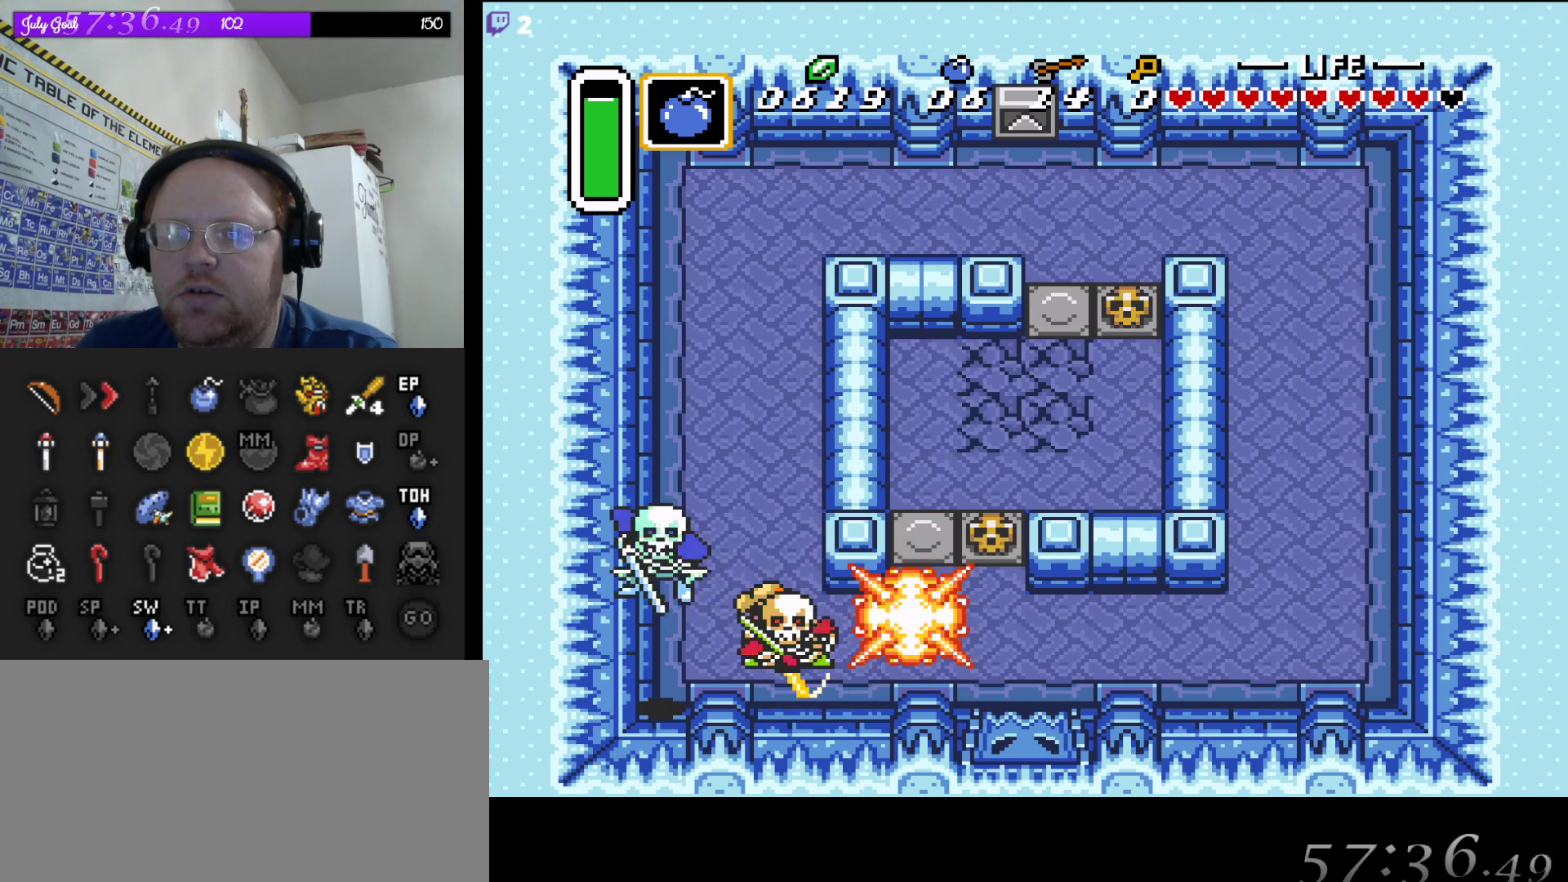
{"buttons": ["DPAD_RIGHT"], "events": [[183, "DPAD_RIGHT", "down"]]}
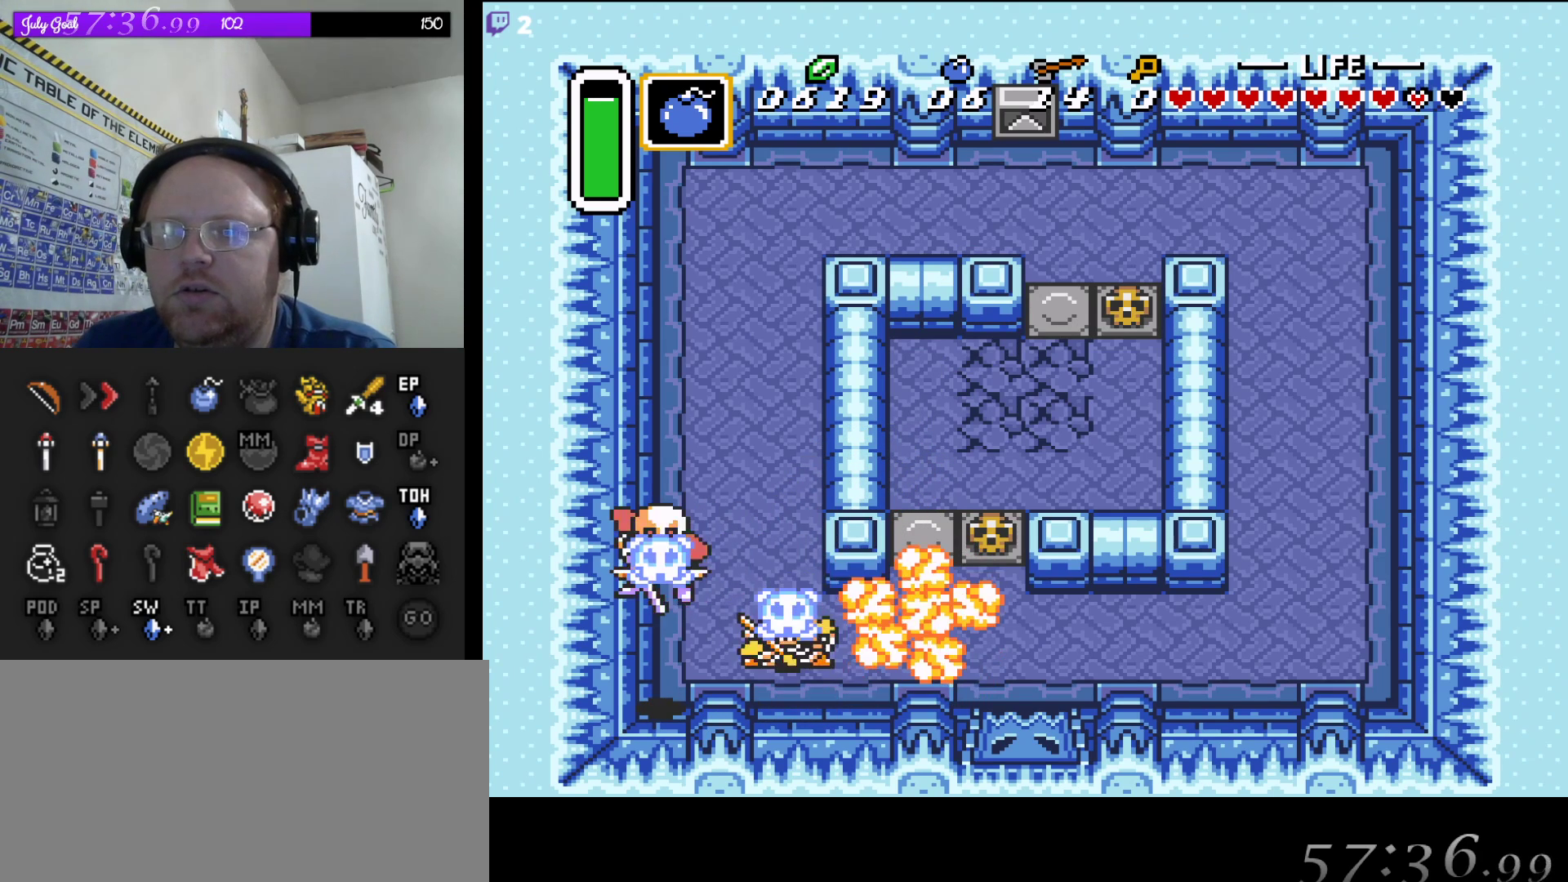
{"buttons": ["DPAD_RIGHT"], "events": [[50, "DPAD_DOWN", "down"], [67, "DPAD_RIGHT", "up"], [100, "DPAD_DOWN", "up"], [400, "DPAD_RIGHT", "down"]]}
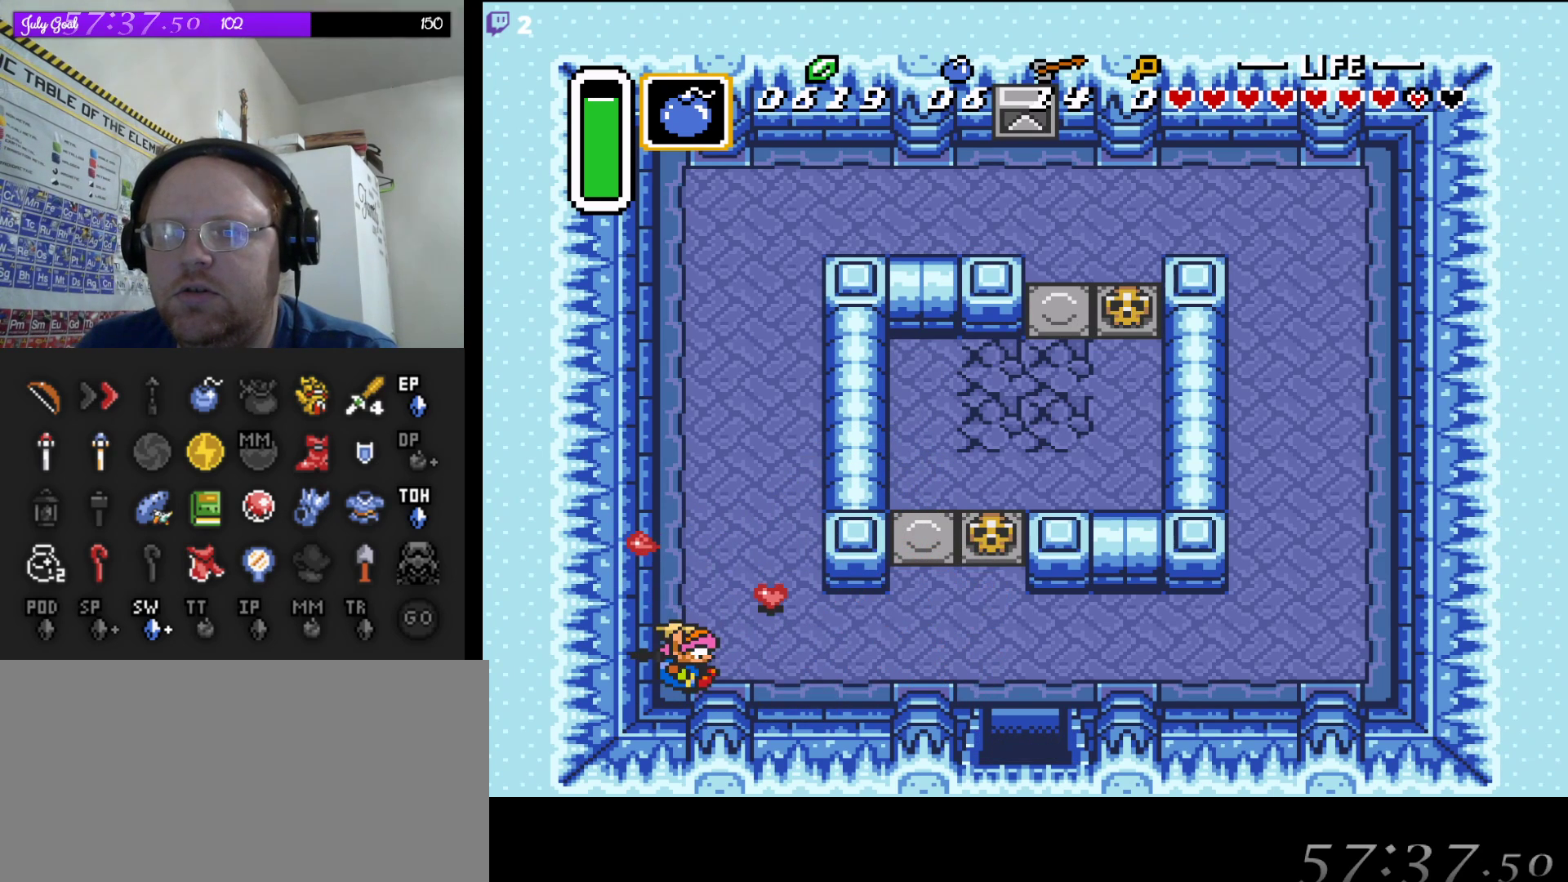
{"buttons": ["DPAD_UP"], "events": [[233, "DPAD_RIGHT", "up"], [250, "DPAD_UP", "down"], [367, "DPAD_RIGHT", "down"], [400, "DPAD_RIGHT", "up"]]}
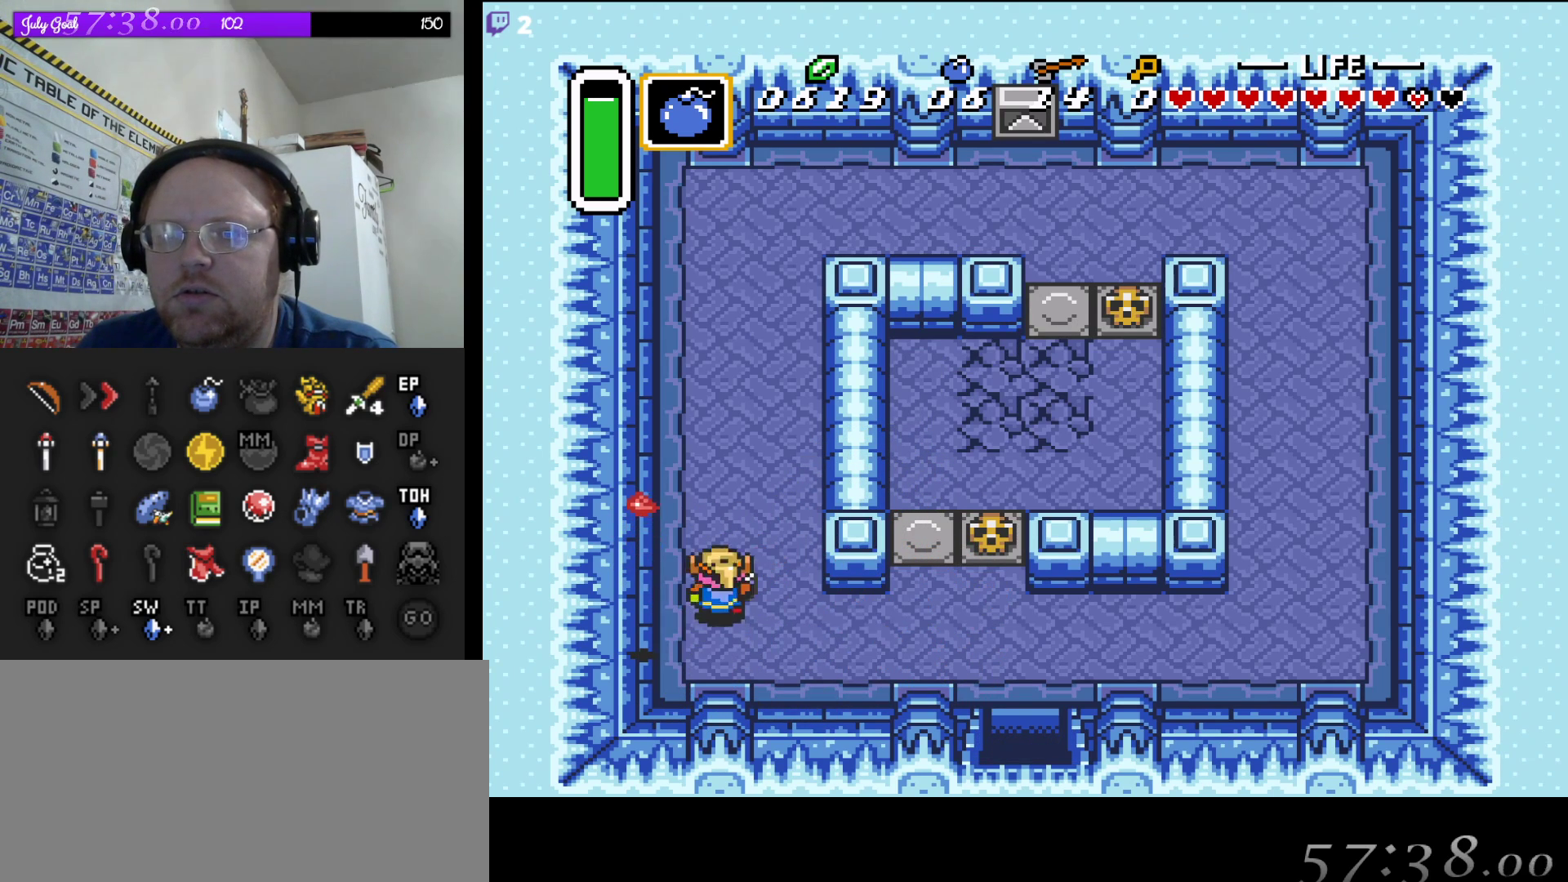
{"buttons": ["DPAD_DOWN", "DPAD_RIGHT"], "events": [[150, "DPAD_LEFT", "down"], [200, "DPAD_UP", "up"], [350, "DPAD_LEFT", "up"], [350, "DPAD_UP", "down"], [367, "DPAD_RIGHT", "down"], [367, "DPAD_UP", "up"], [400, "DPAD_DOWN", "down"]]}
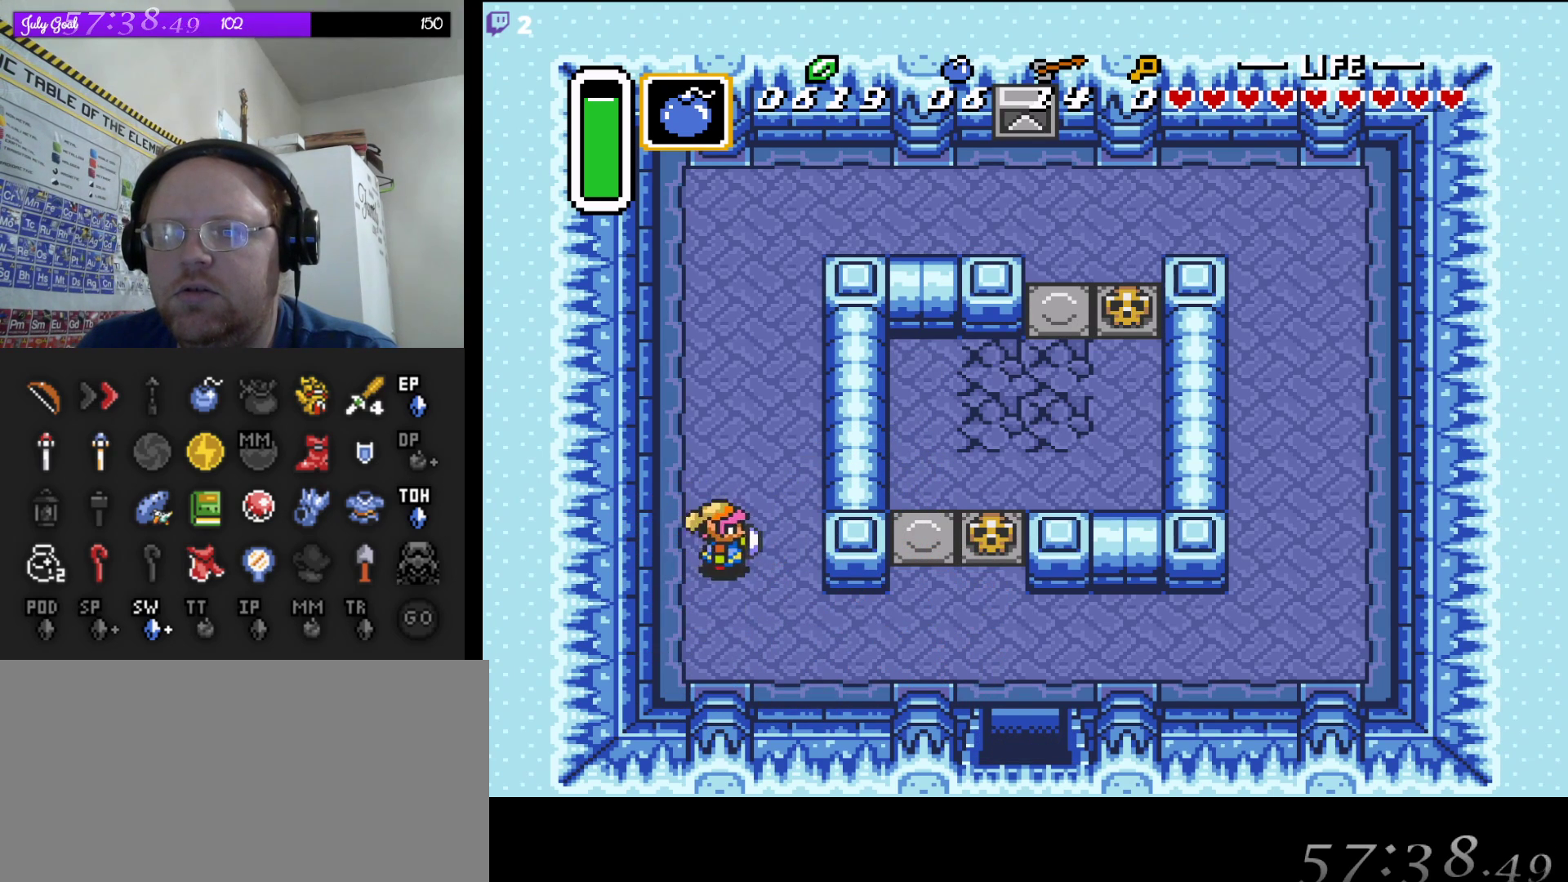
{"buttons": ["DPAD_RIGHT"], "events": [[367, "DPAD_DOWN", "up"]]}
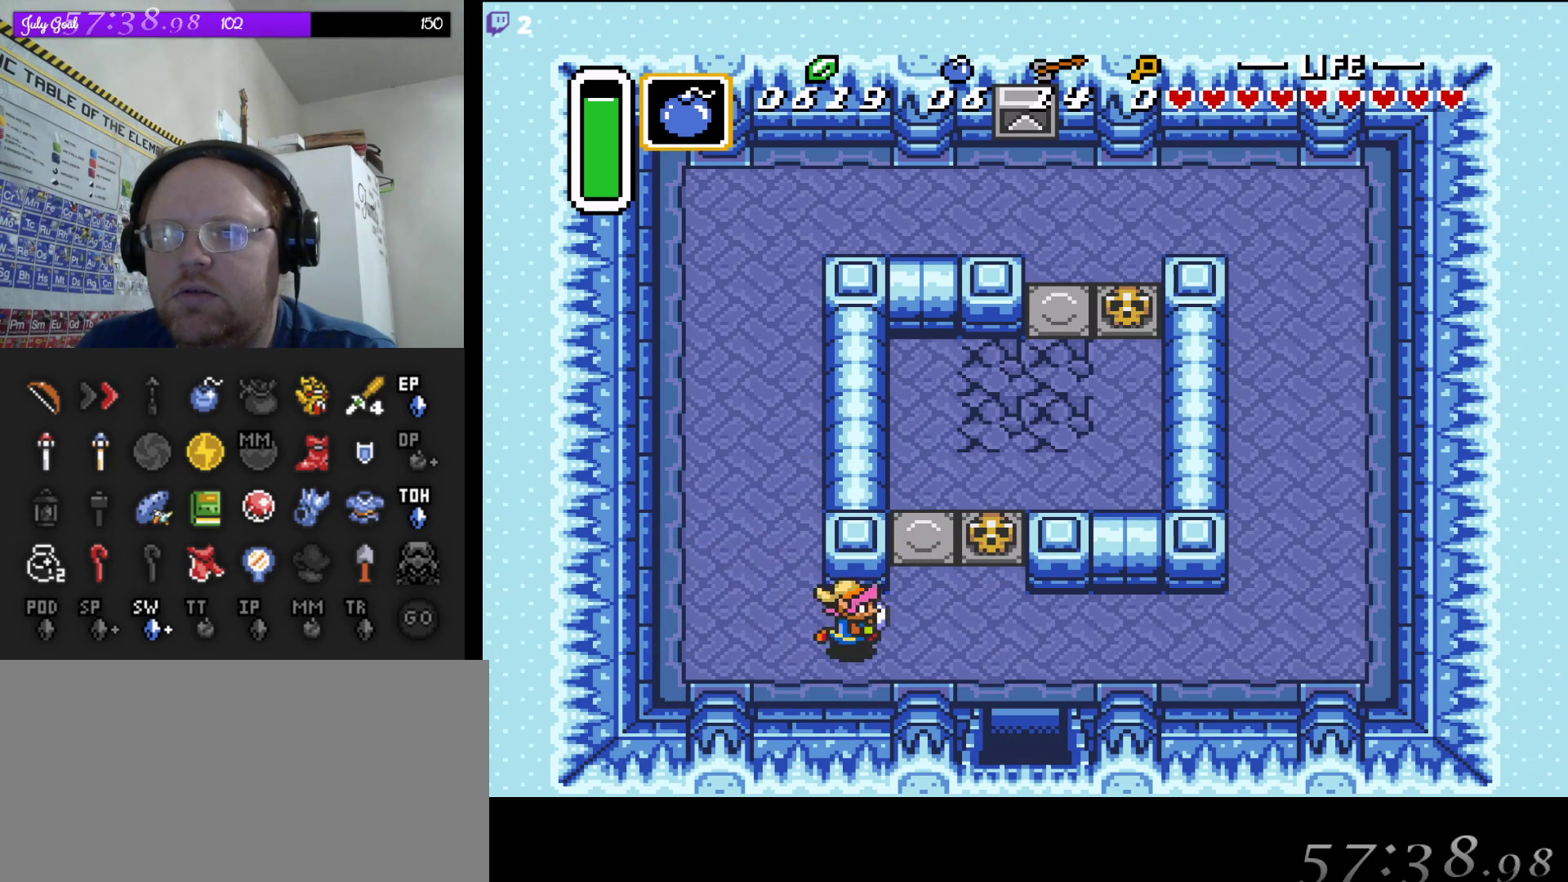
{"buttons": ["DPAD_DOWN", "DPAD_RIGHT"], "events": [[400, "DPAD_DOWN", "down"]]}
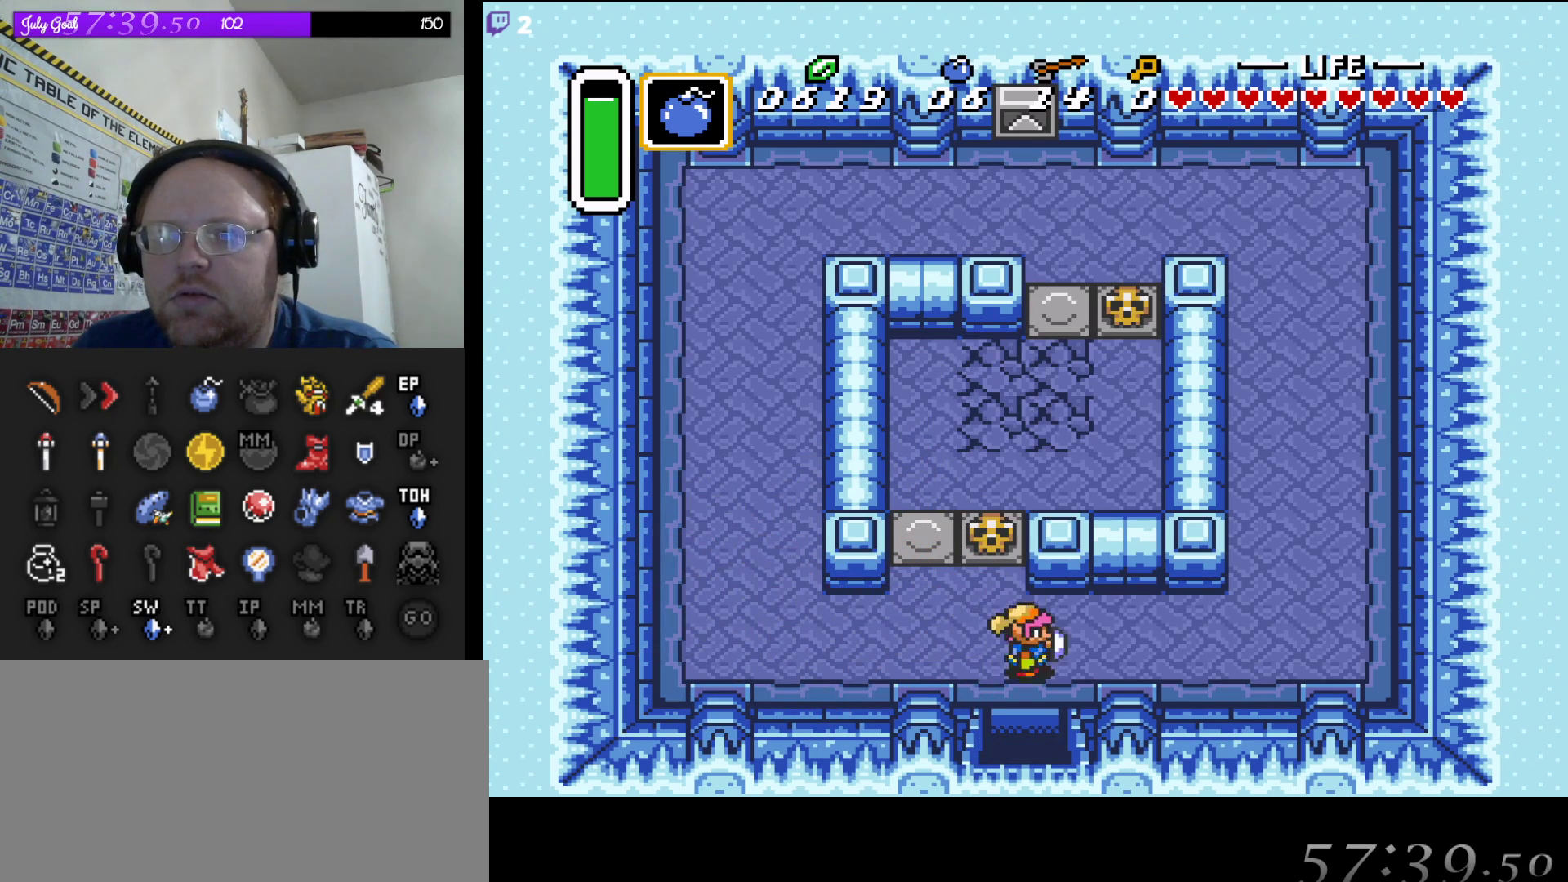
{"buttons": ["DPAD_DOWN"], "events": [[33, "DPAD_RIGHT", "up"]]}
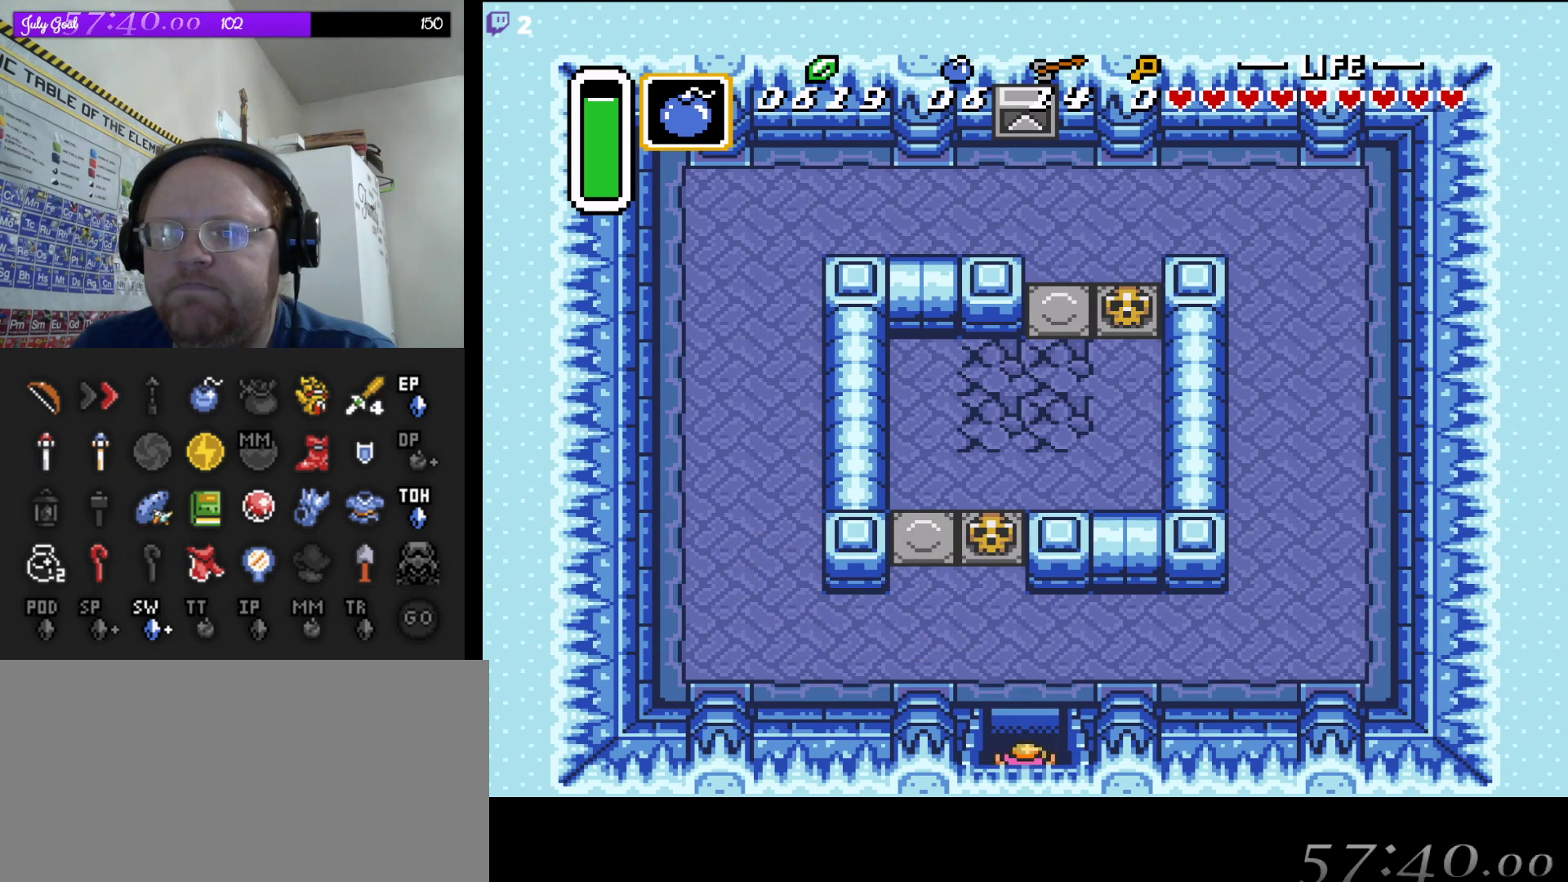
{"buttons": ["DPAD_DOWN"], "events": []}
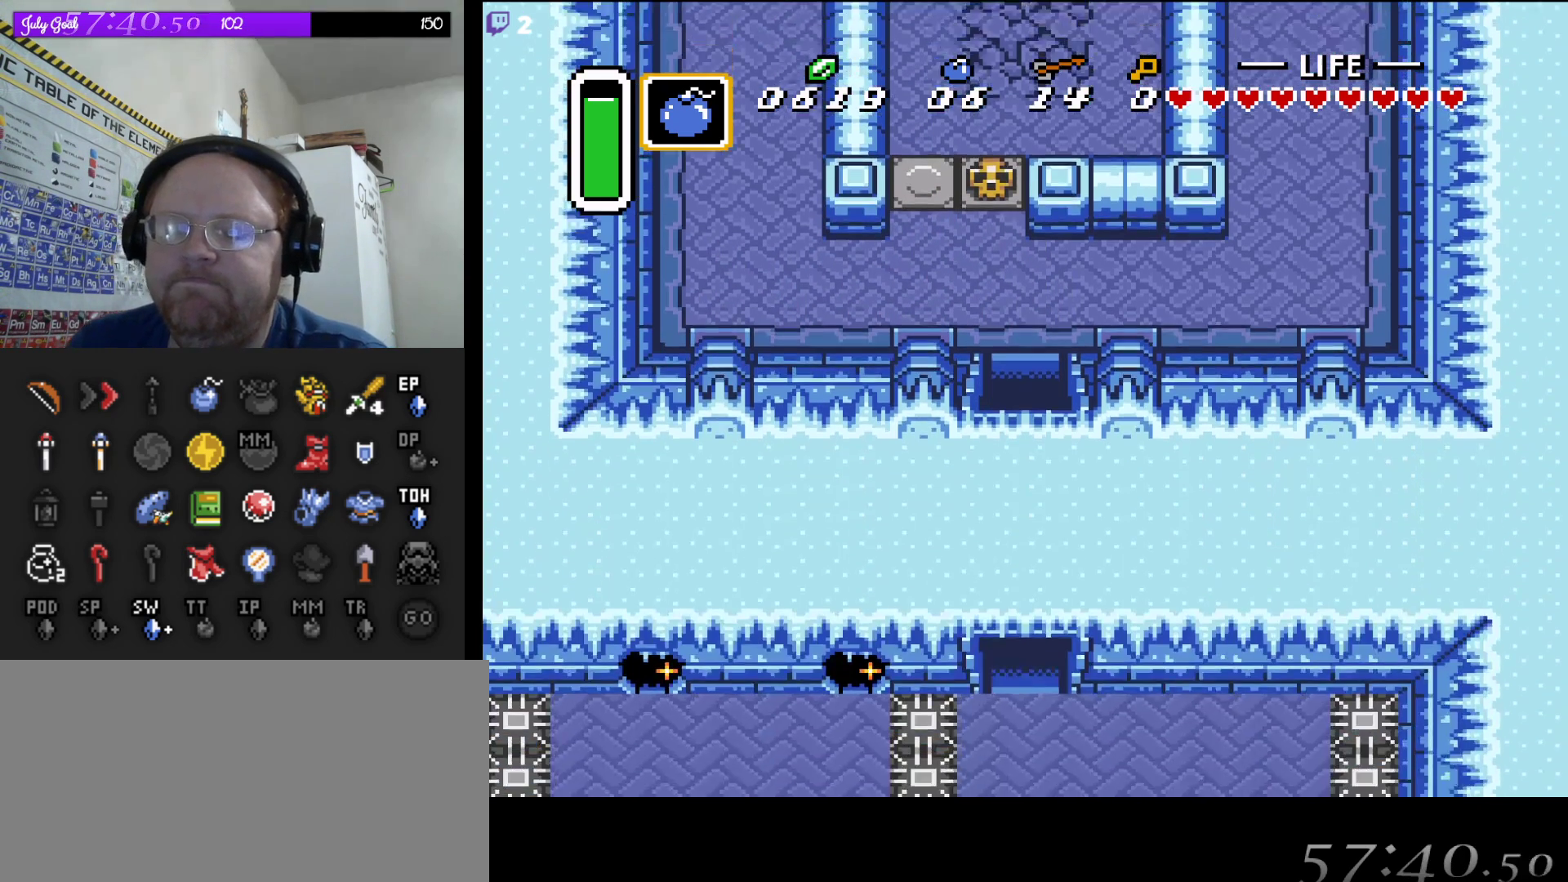
{"buttons": [], "events": [[183, "DPAD_DOWN", "up"]]}
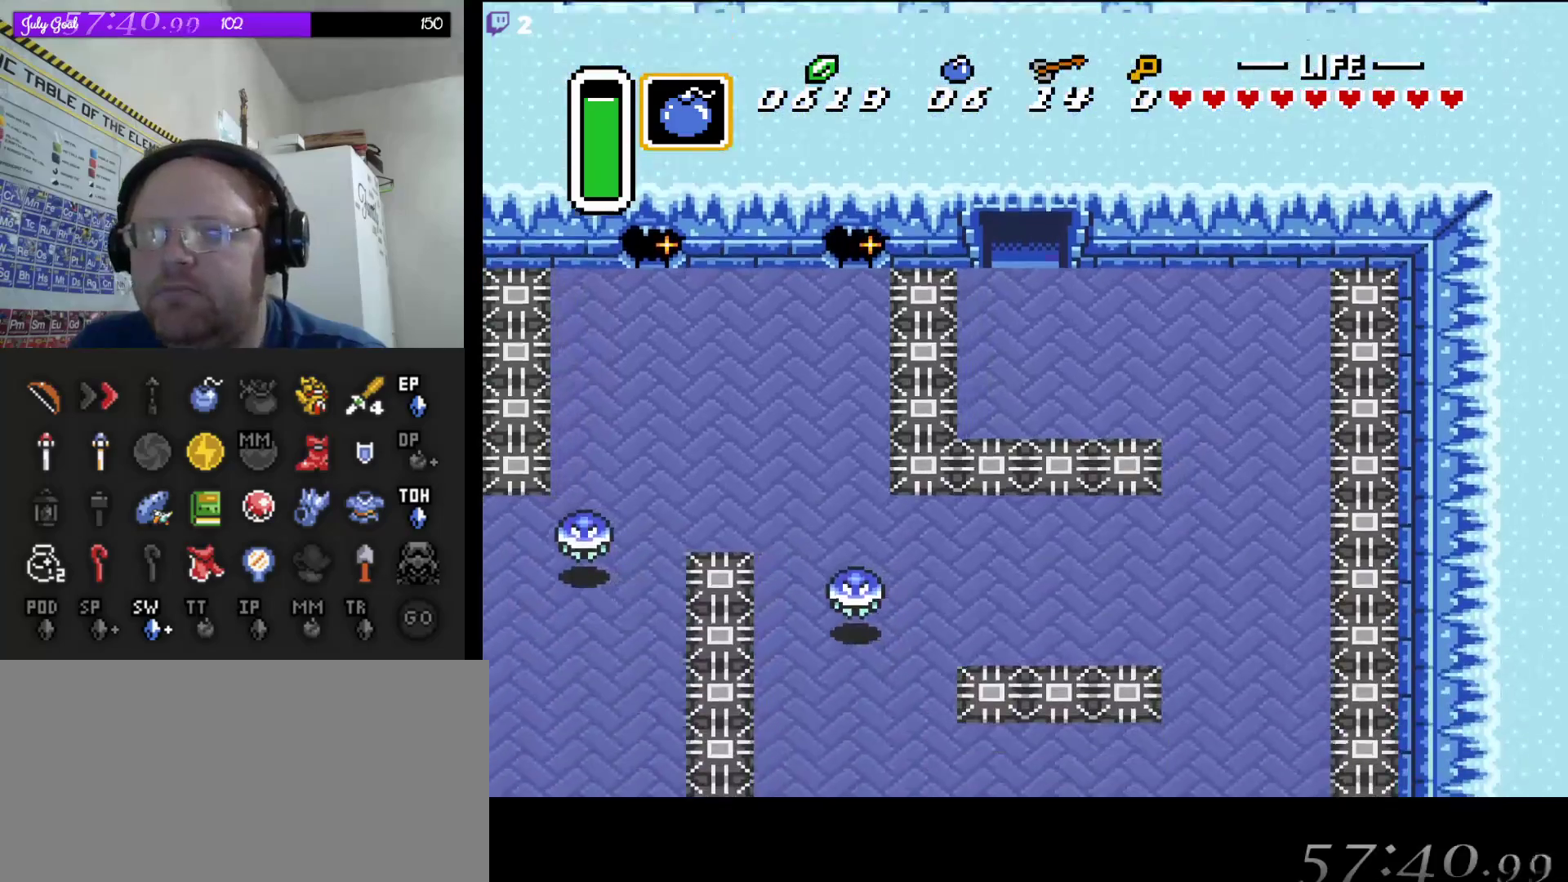
{"buttons": ["DPAD_RIGHT"], "events": [[283, "DPAD_DOWN", "down"], [300, "DPAD_RIGHT", "down"], [467, "DPAD_DOWN", "up"]]}
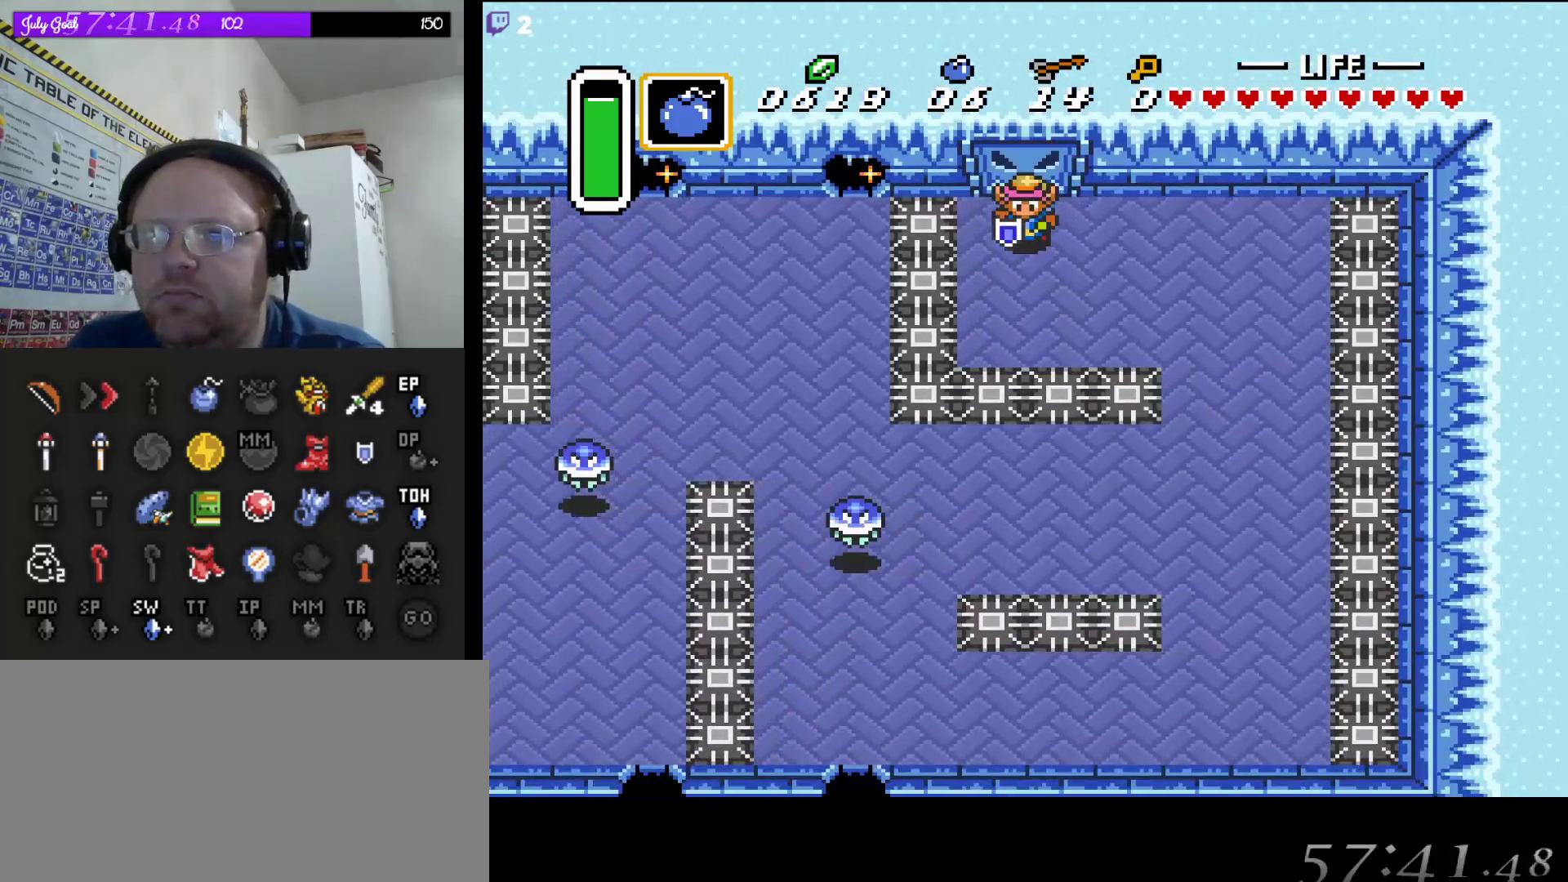
{"buttons": ["DPAD_DOWN", "DPAD_RIGHT"], "events": [[267, "DPAD_DOWN", "down"]]}
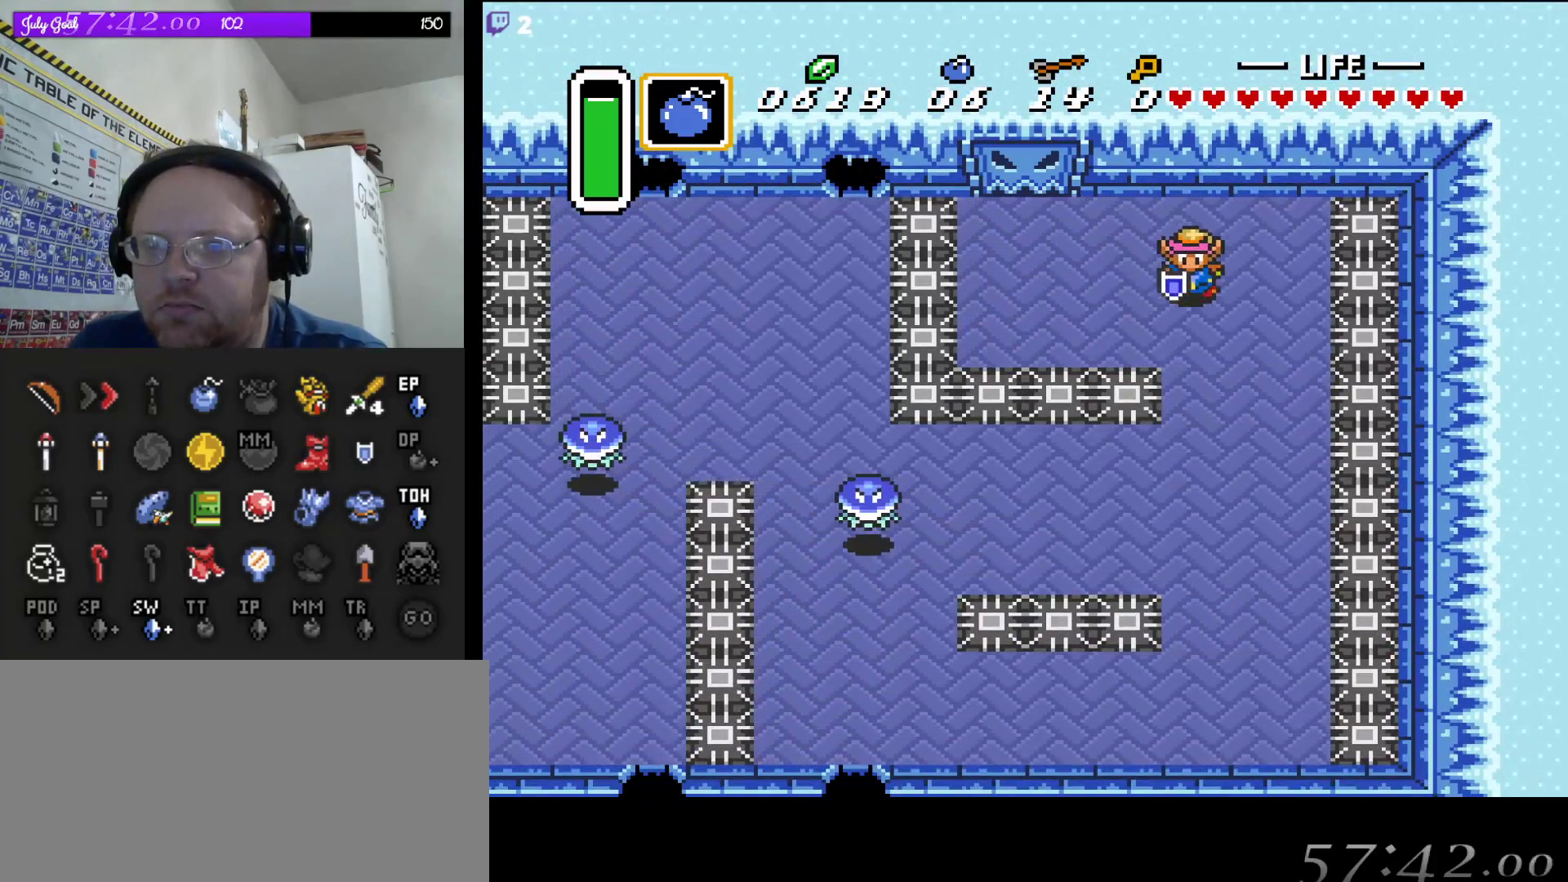
{"buttons": ["DPAD_DOWN", "DPAD_LEFT"], "events": [[33, "DPAD_RIGHT", "up"], [400, "DPAD_LEFT", "down"], [450, "DPAD_LEFT", "up"], [483, "DPAD_LEFT", "down"]]}
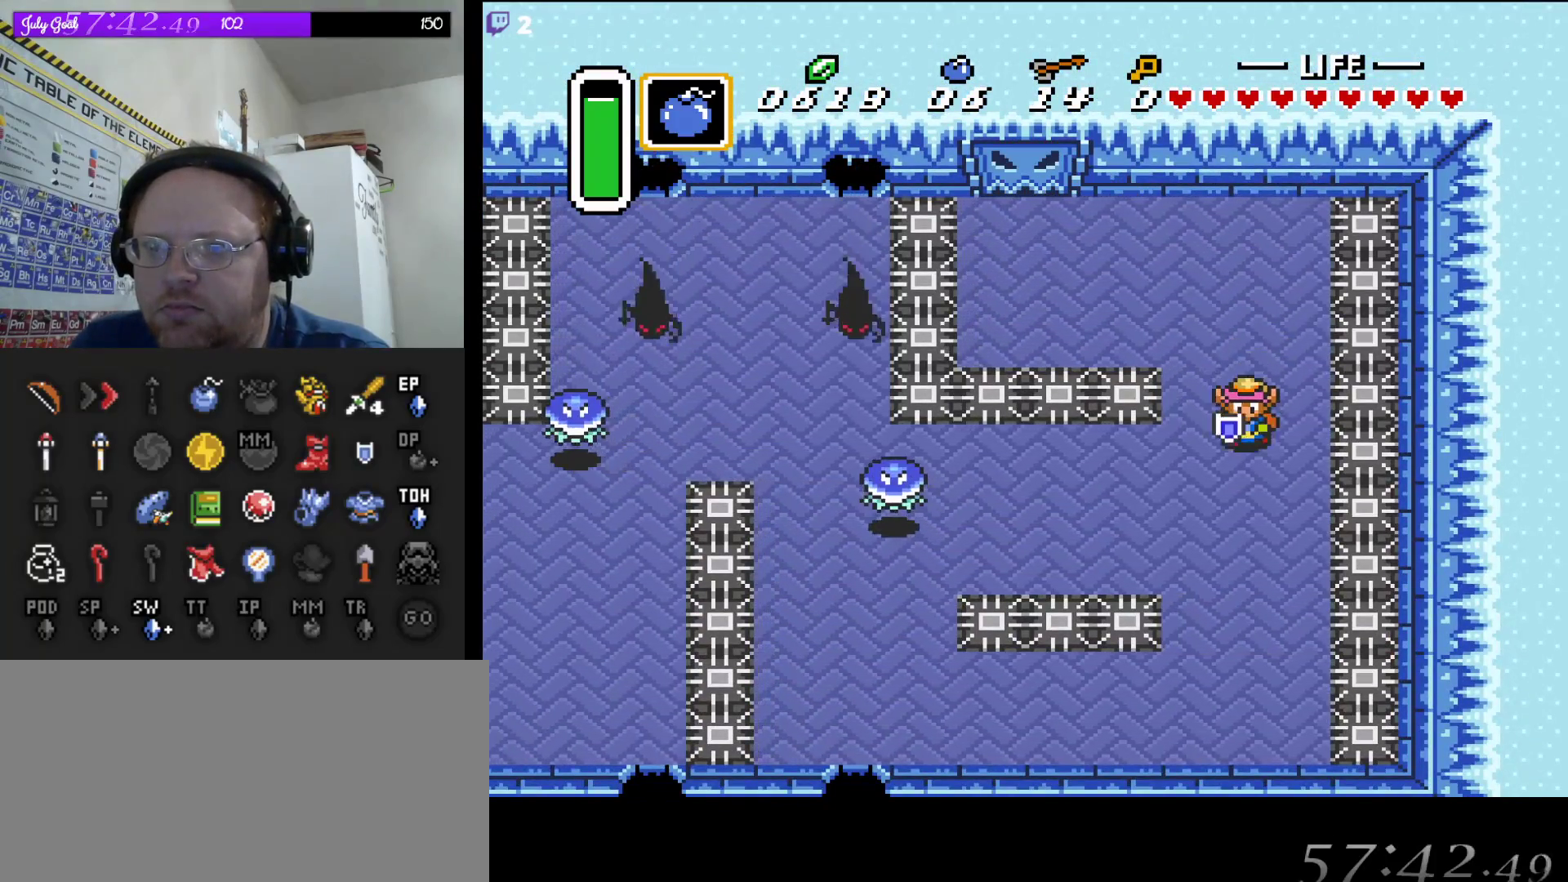
{"buttons": ["DPAD_LEFT"], "events": [[333, "DPAD_DOWN", "up"]]}
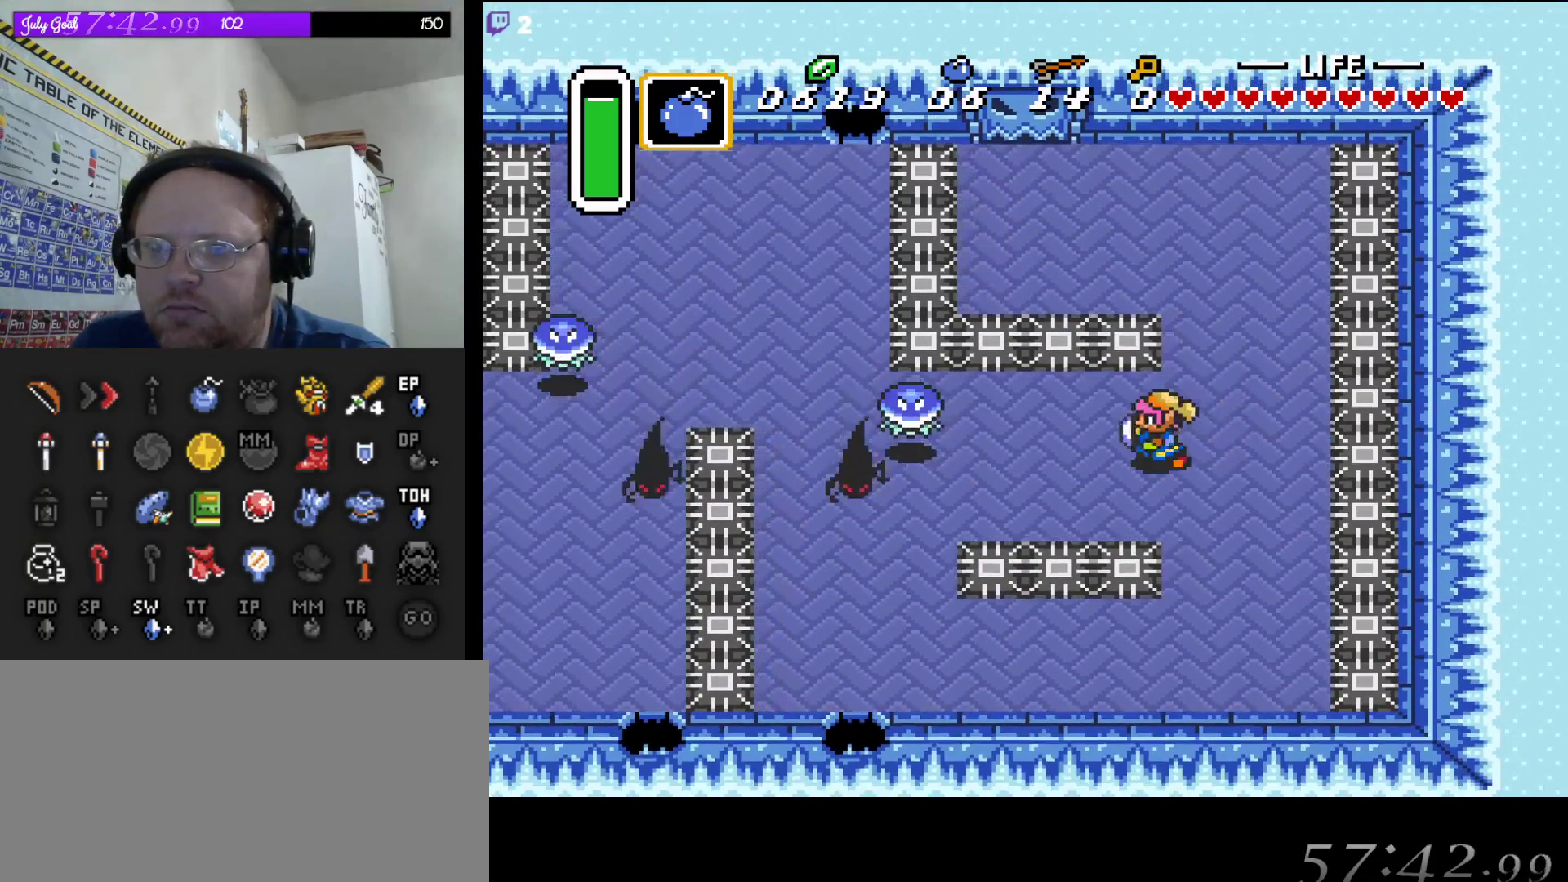
{"buttons": ["DPAD_LEFT"], "events": [[17, "B", "down"], [133, "B", "up"]]}